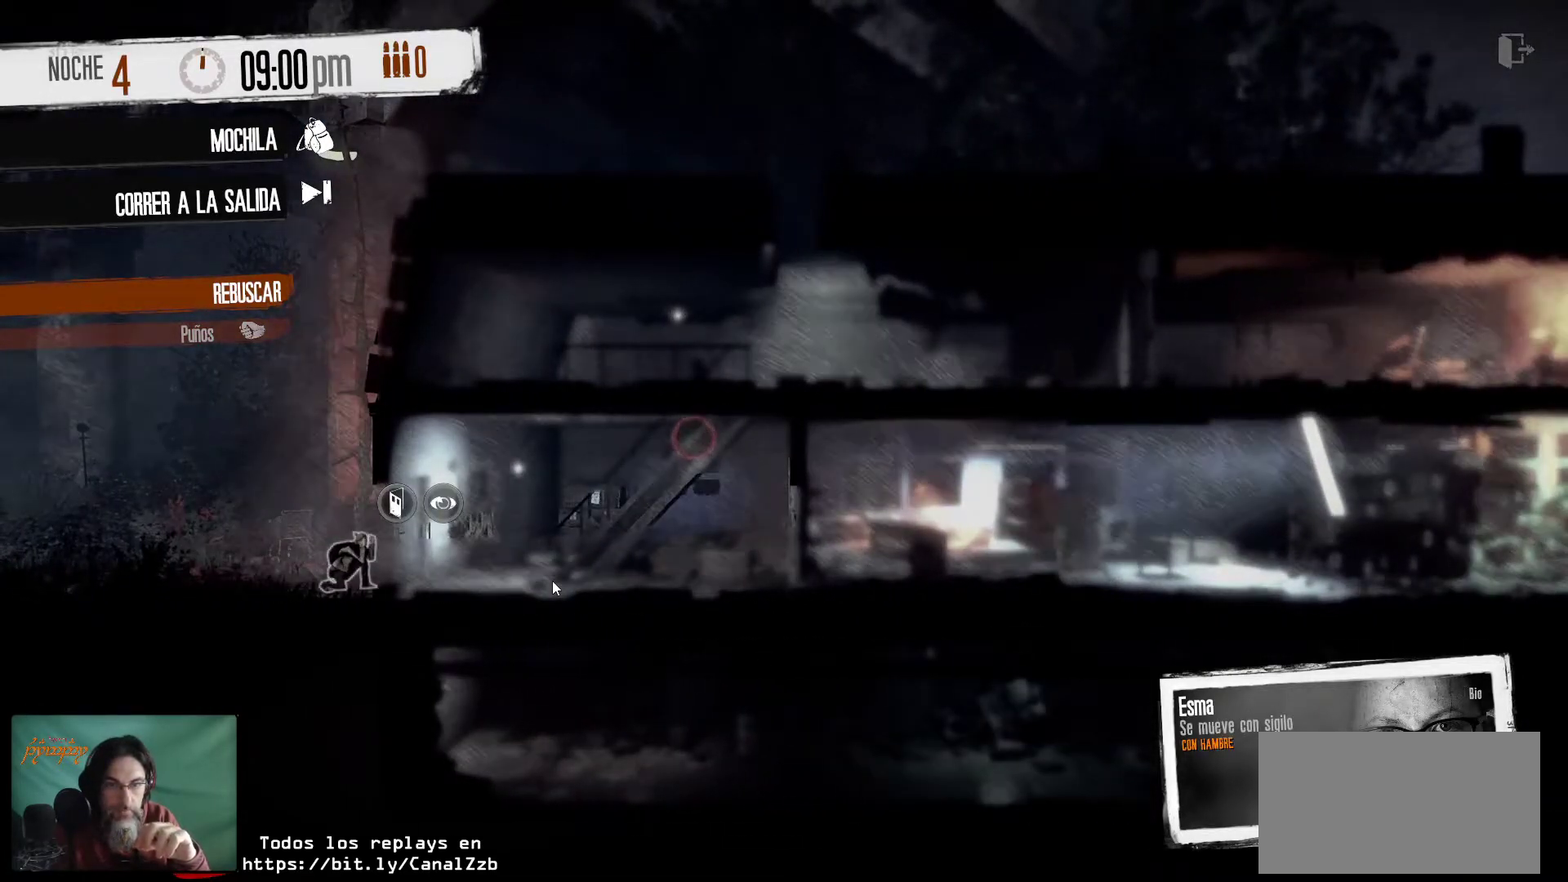
Gameplay with keyboard and mouse; each line is a JSON object with the keys and mouse buttons held at the frame after it. "events" lists presses ("down") and releases ("up") of "1", "2", "3", "4", "5", "a", "alt", "c", "caps_lock", "ctrl", "d", "e", "f", "g", "q", "r", "s", "shift", "space", "t", "tab", "v", "w", "x", "z", "mouse_left", "mouse_wheel" and "mouse_right" between this image and that frame as [ms after this image, input, new state], when the widget could be followed in between. "mouse_left", "mouse_wheel", "mouse_right" = the "left", "wheel", "right" buttons of the "mouse" list. No other keys are recorded. "wheel" means that the mouse wheel is clicked or scrolled. "mouse_move" is the direction in which the mouse moves at that frame (one of eight, or "still"), when it could be read.
{"keys": [], "mouse": [], "mouse_move": "still", "events": []}
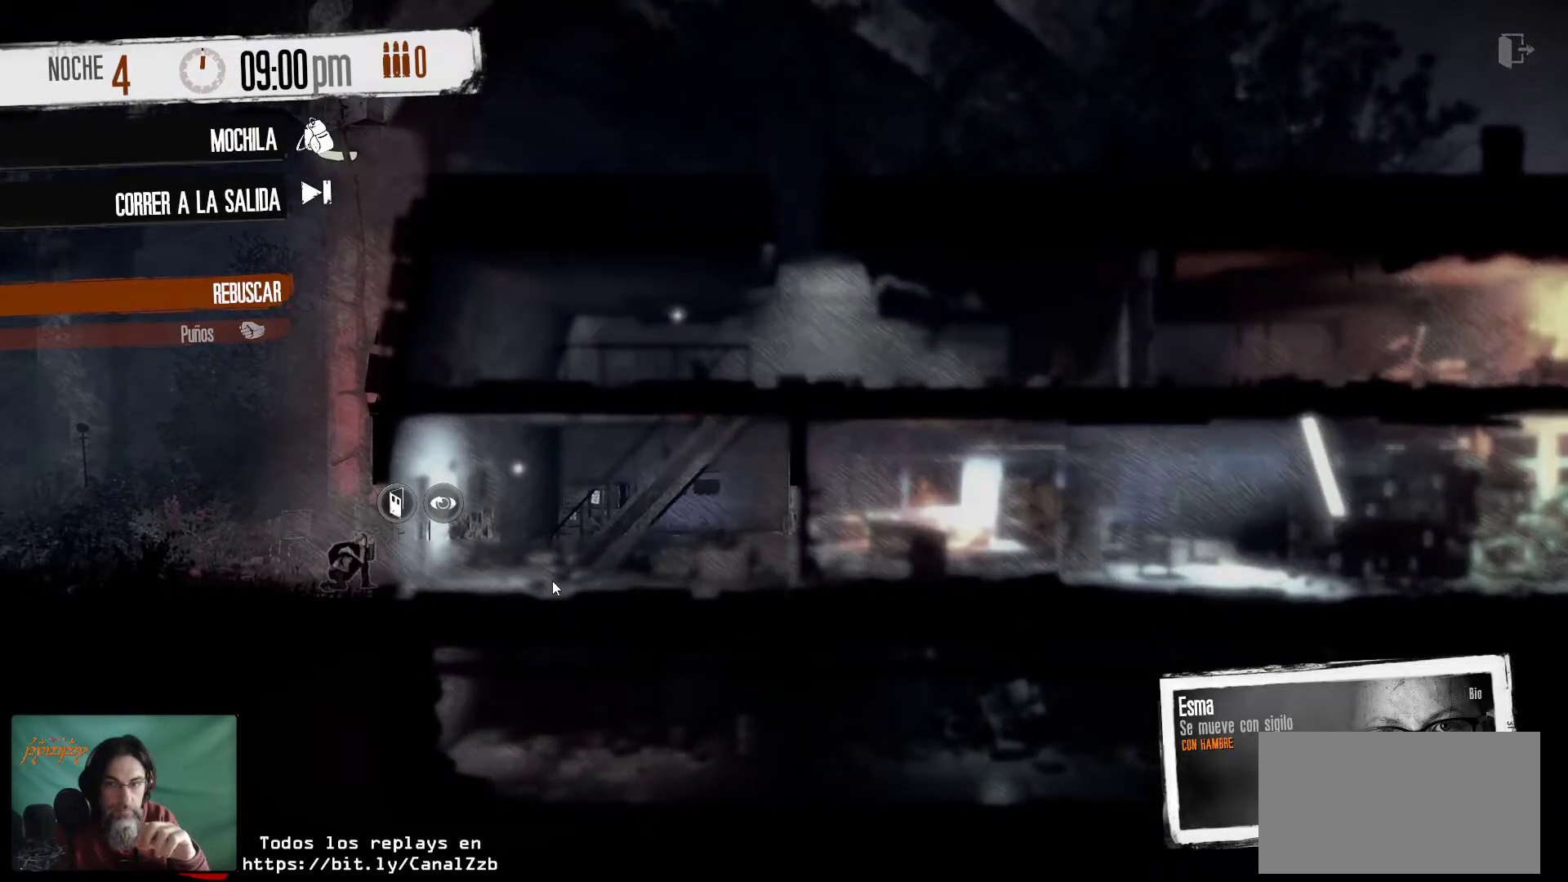
{"keys": [], "mouse": [], "mouse_move": "still", "events": []}
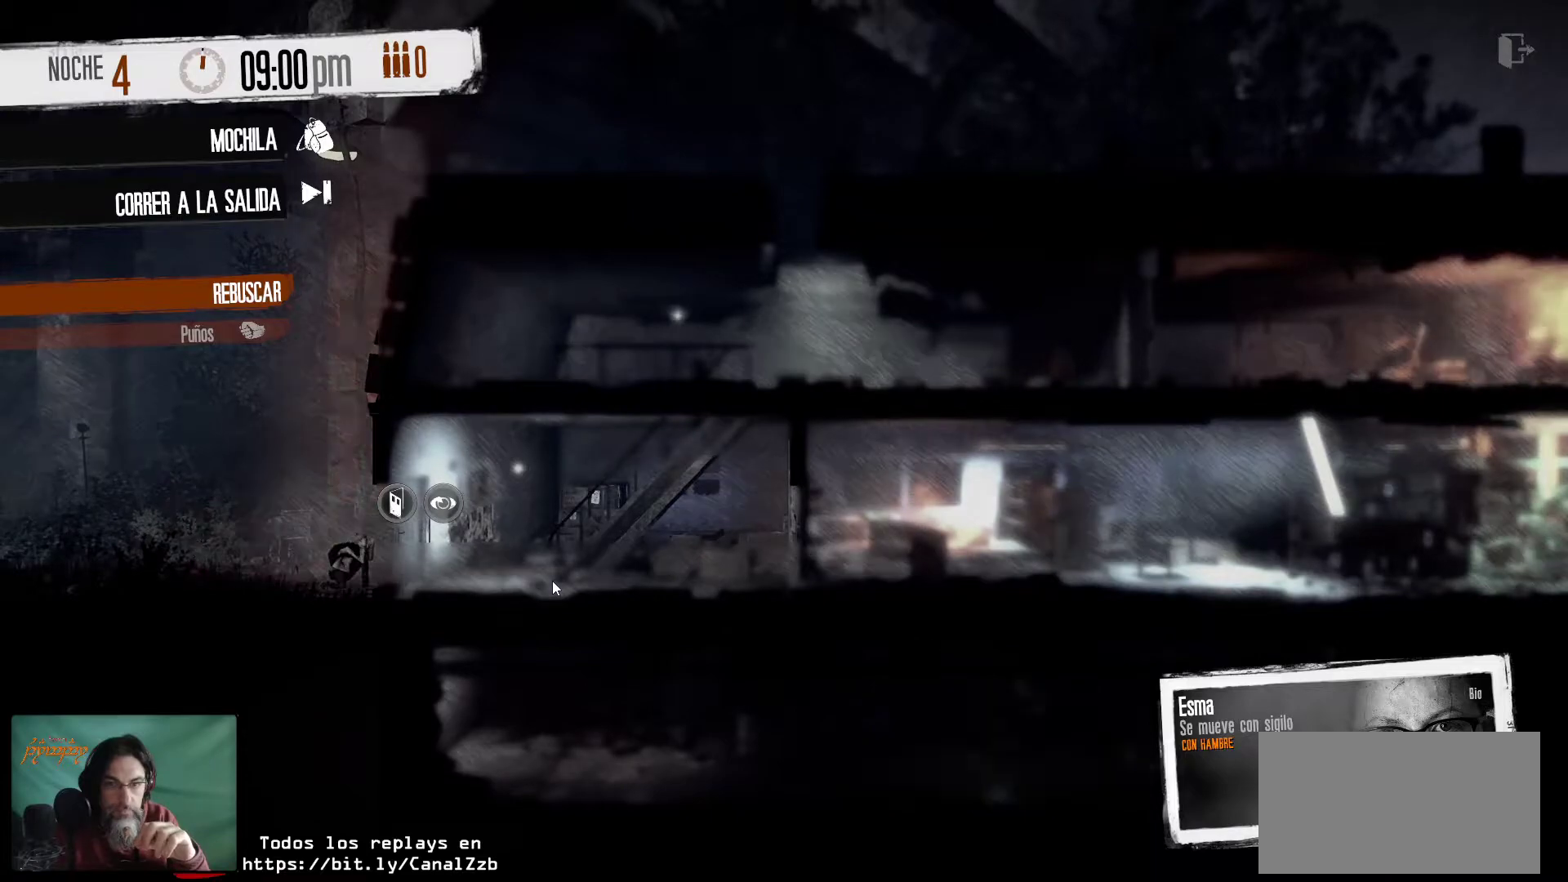
{"keys": [], "mouse": [], "mouse_move": "up-left", "events": []}
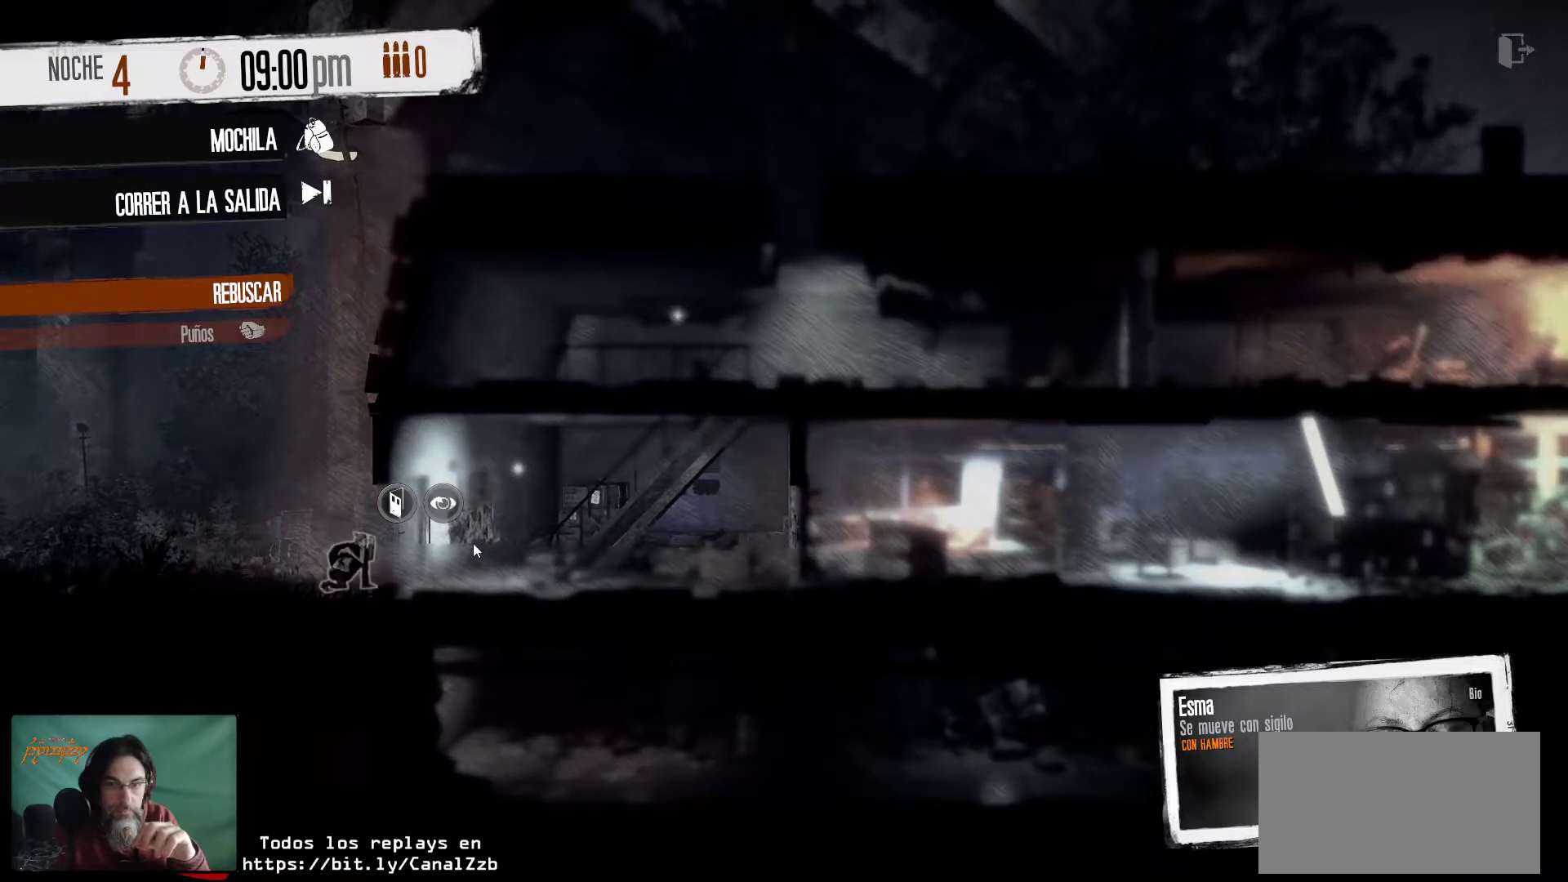
{"keys": [], "mouse": [], "mouse_move": "still", "events": []}
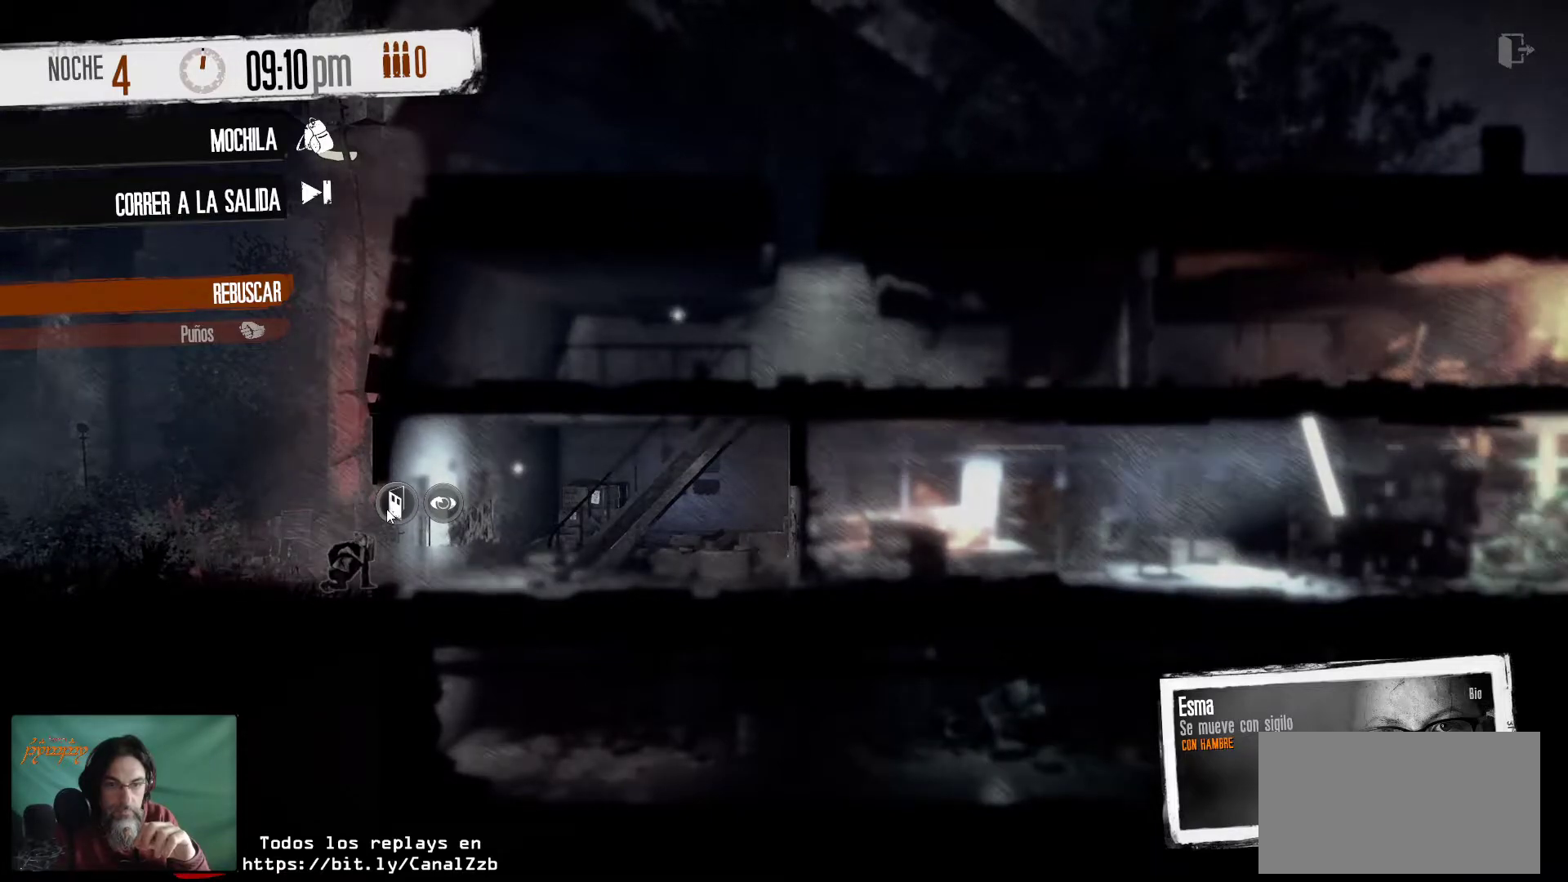
{"keys": [], "mouse": [], "mouse_move": "still", "events": [[250, "mouse_left", "down"], [400, "mouse_left", "up"]]}
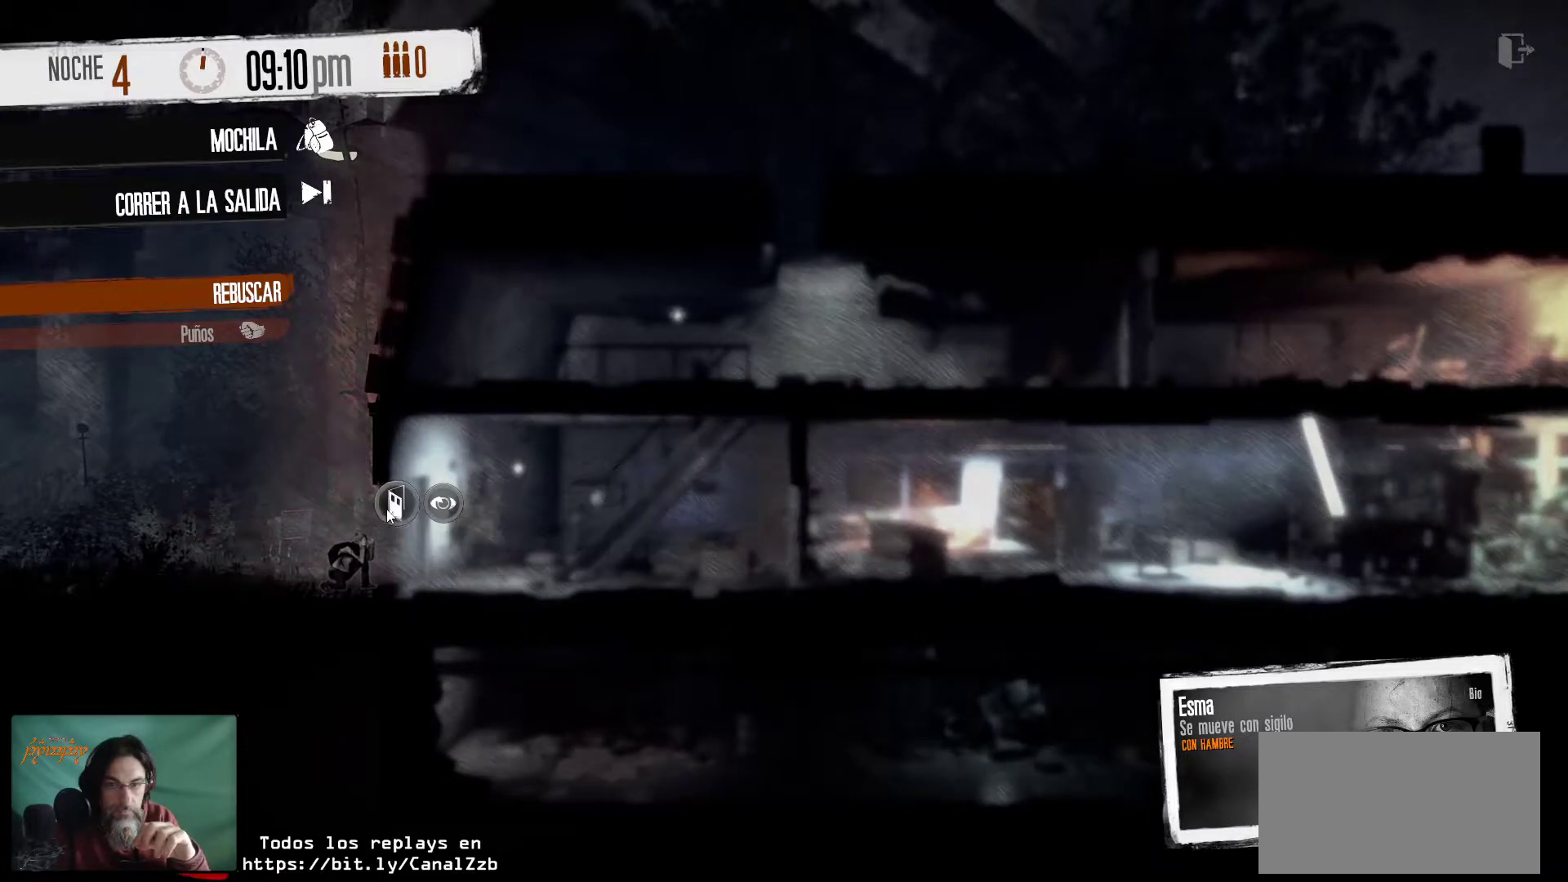
{"keys": [], "mouse": [], "mouse_move": "still", "events": []}
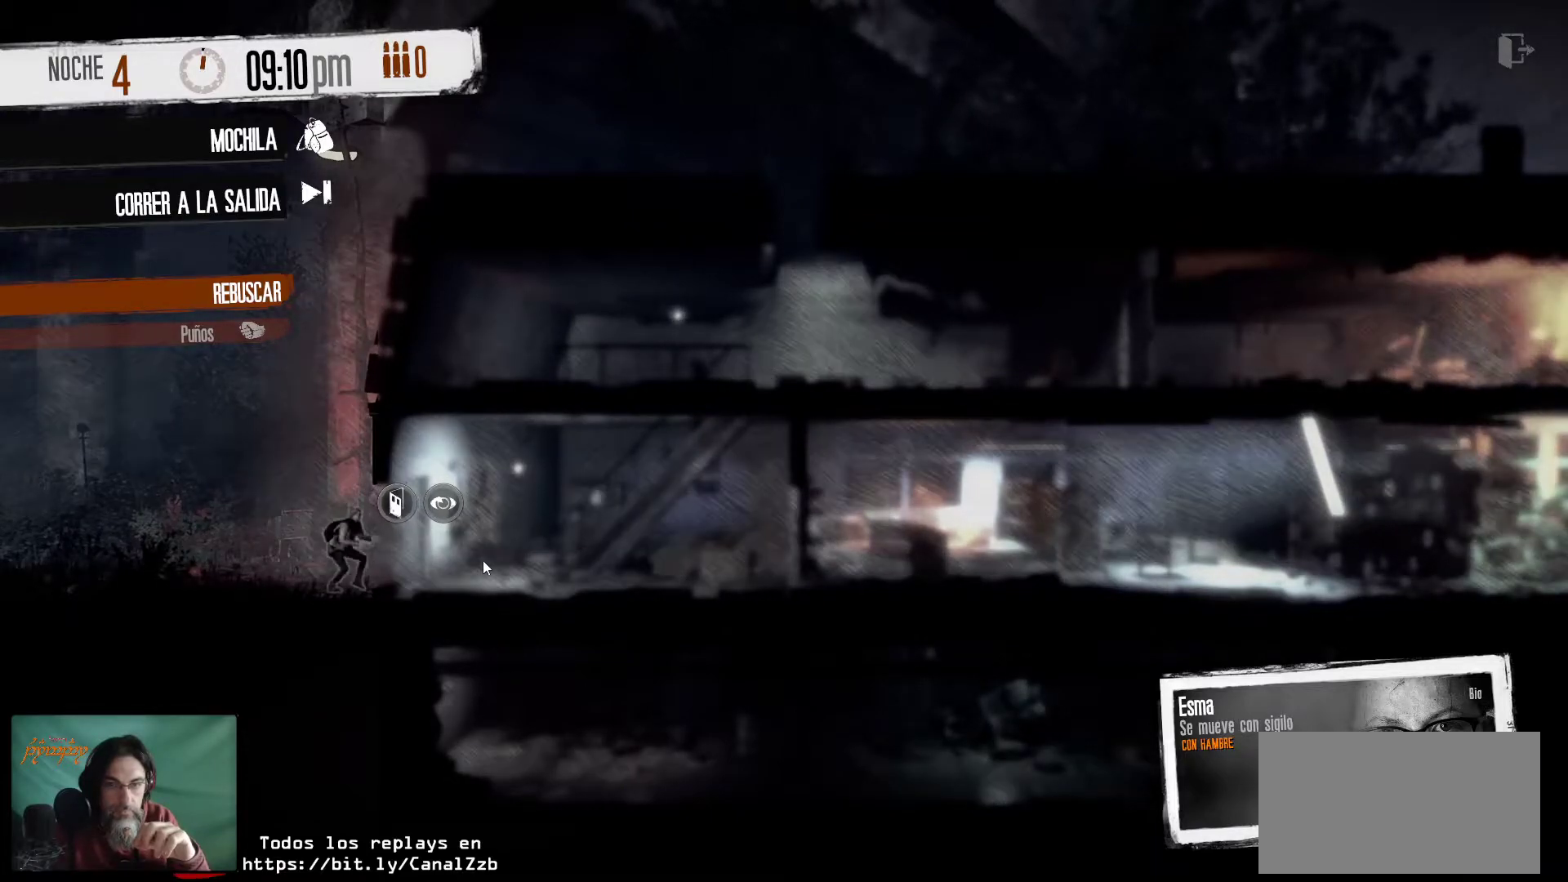
{"keys": [], "mouse": [], "mouse_move": "still", "events": []}
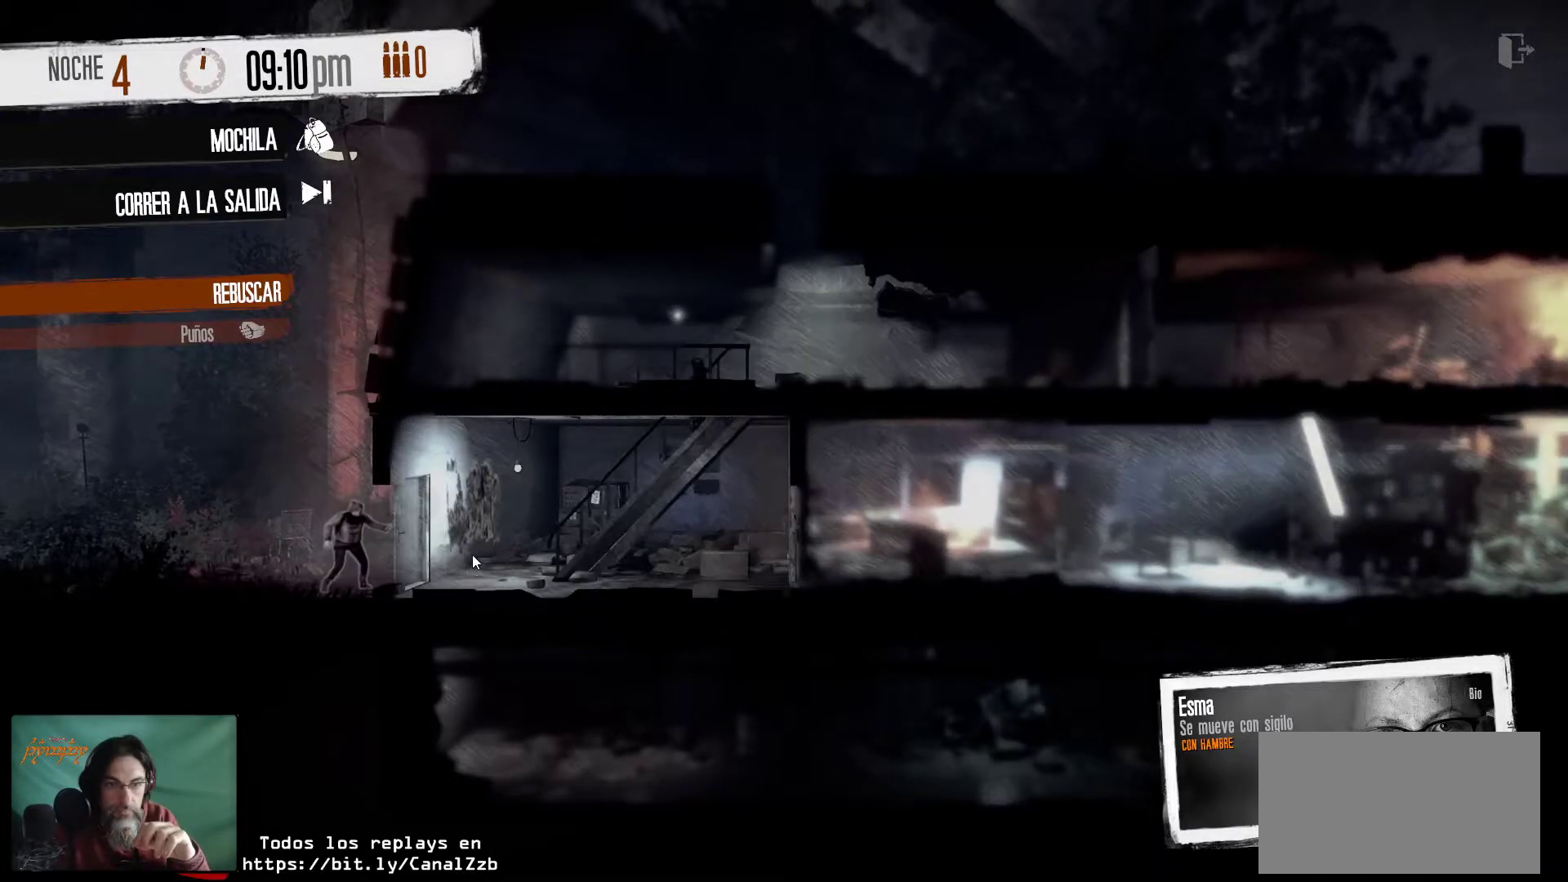
{"keys": [], "mouse": [], "mouse_move": "still", "events": []}
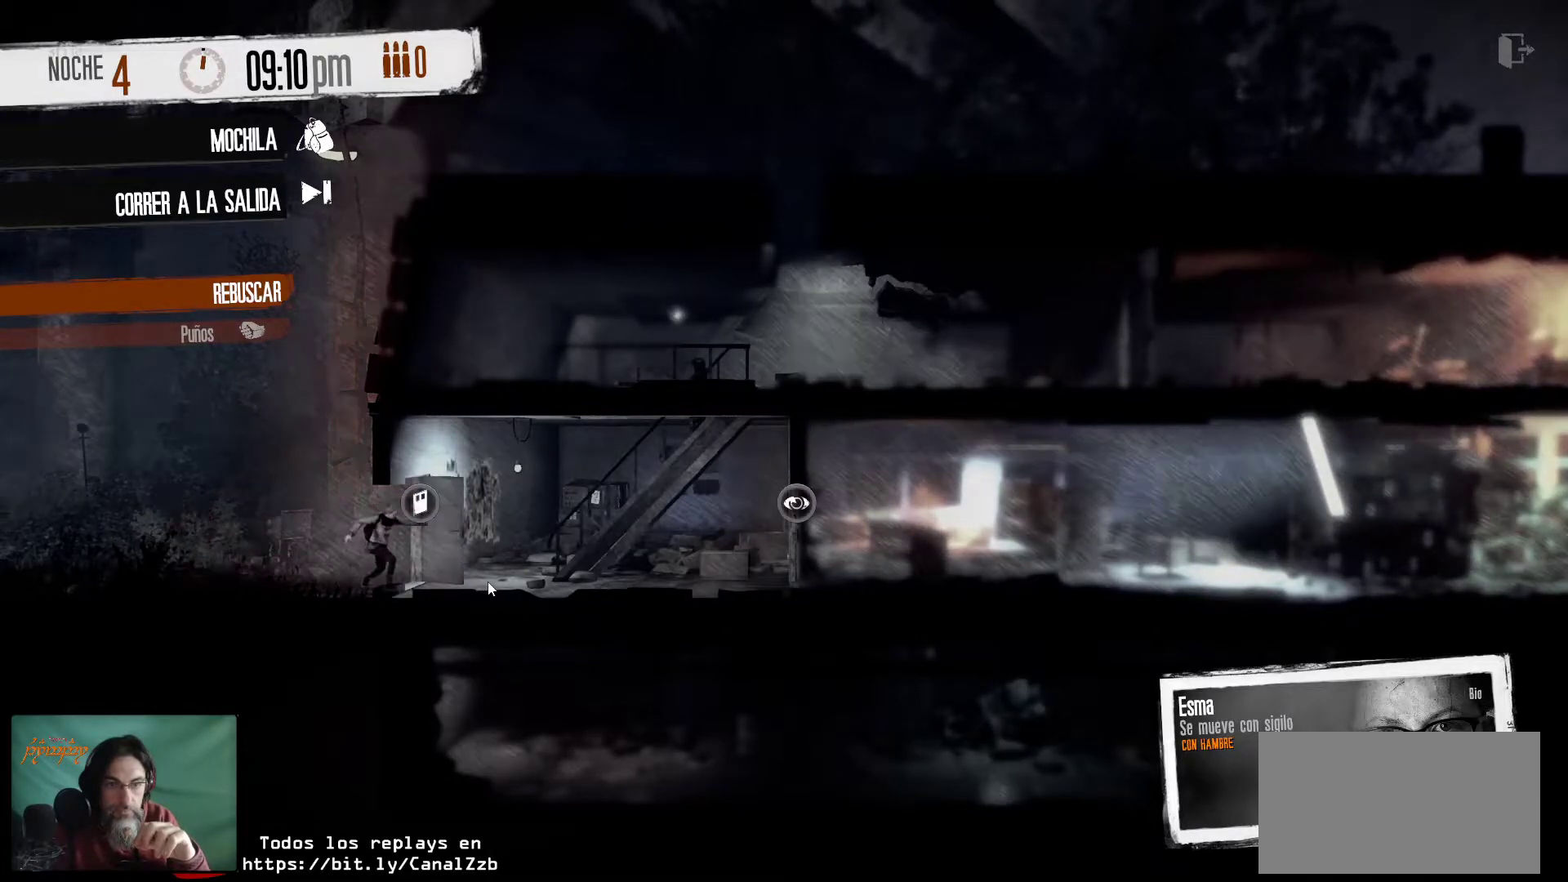
{"keys": [], "mouse": [], "mouse_move": "still", "events": []}
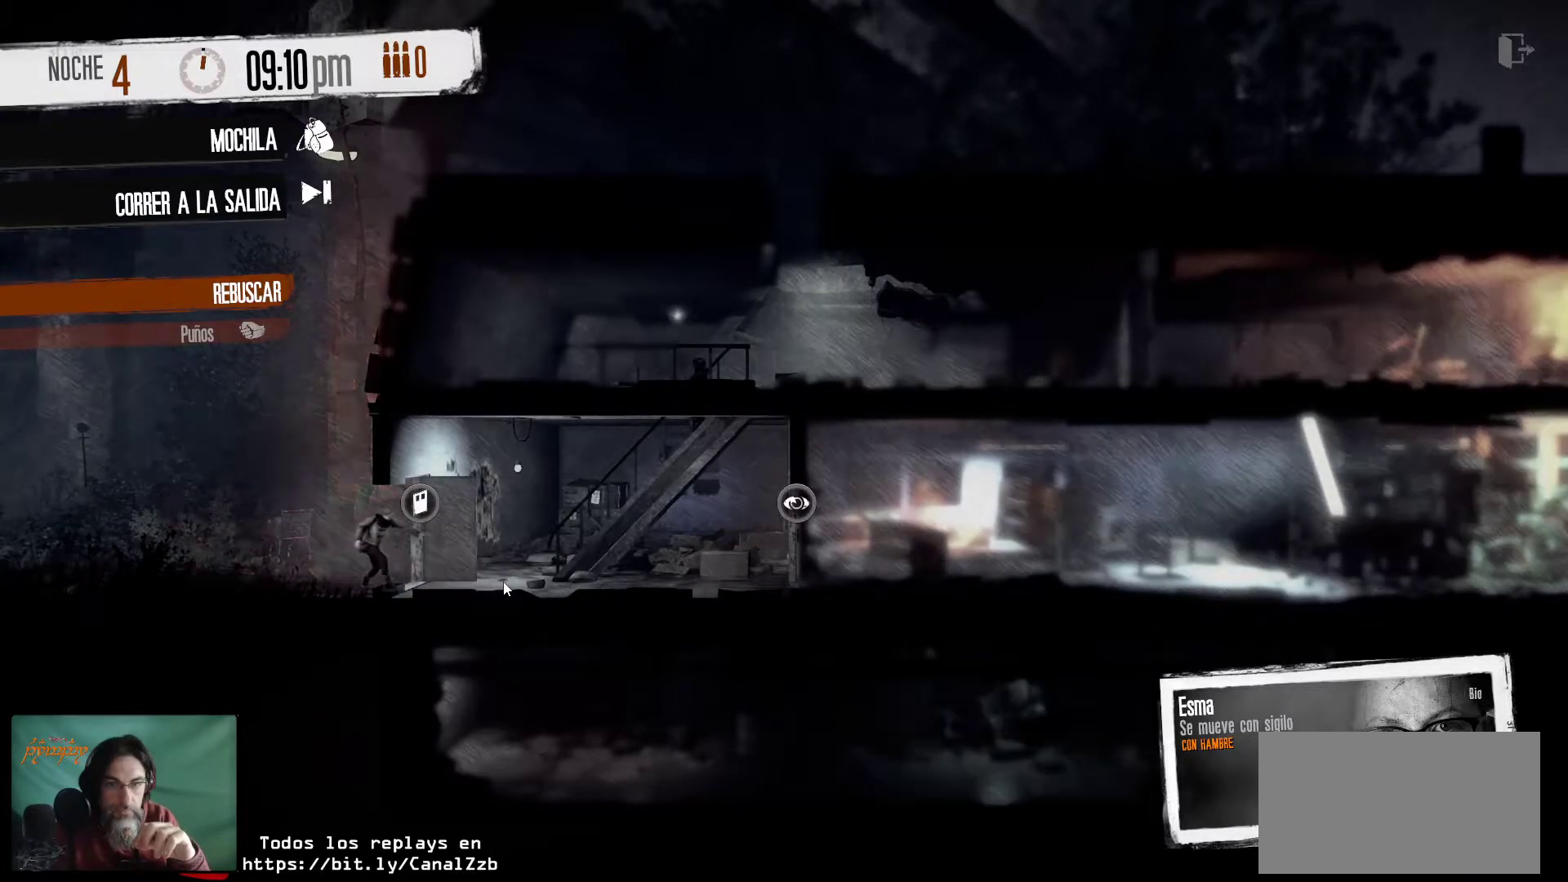
{"keys": [], "mouse": [], "mouse_move": "still", "events": [[50, "mouse_left", "down"], [233, "mouse_left", "up"]]}
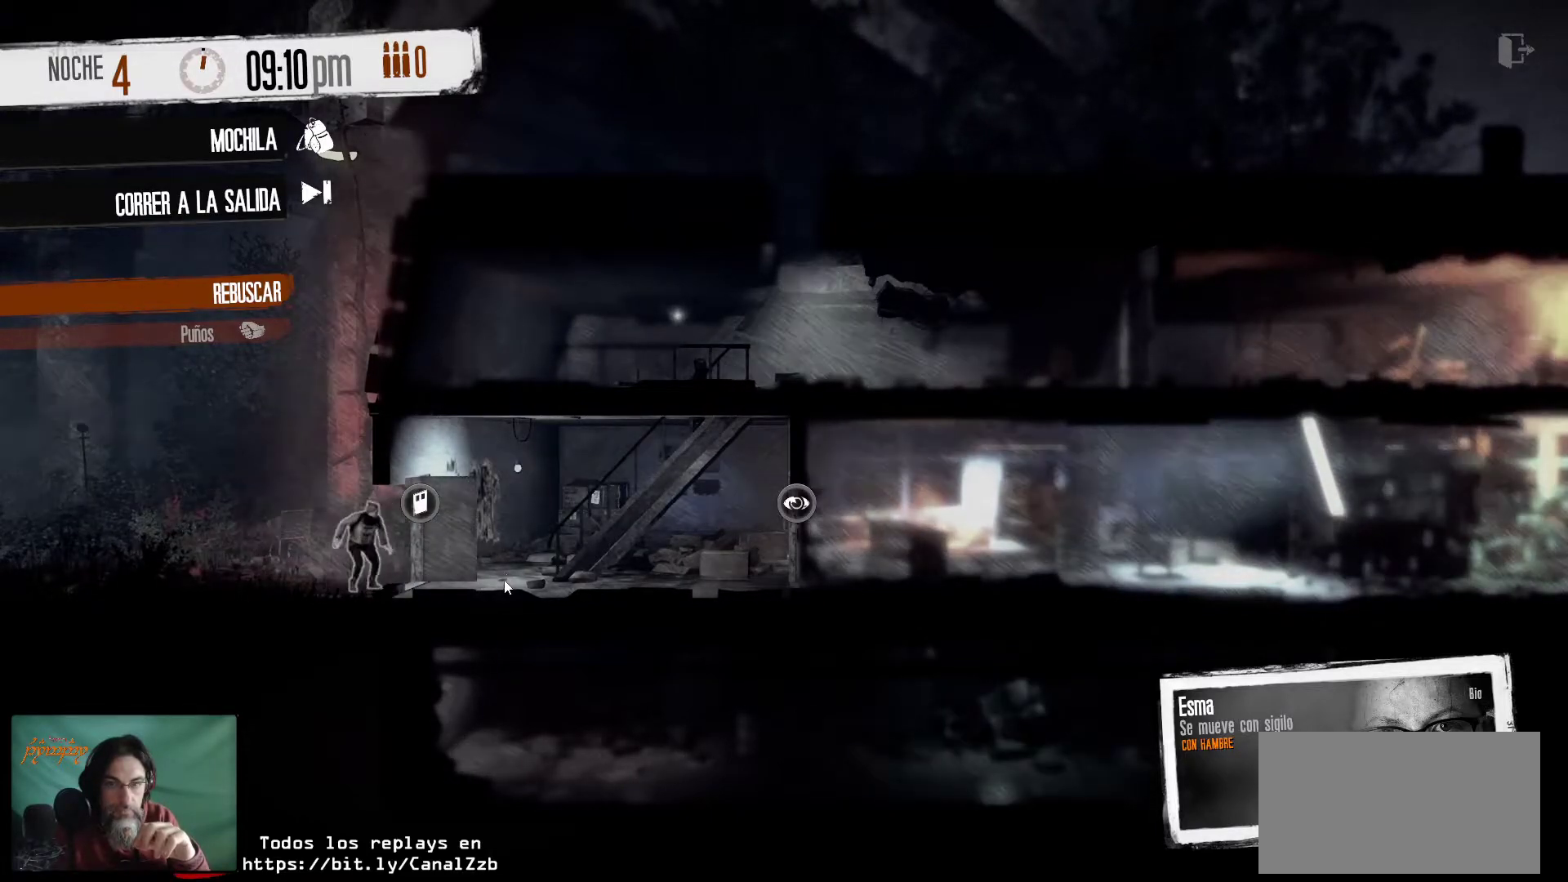
{"keys": [], "mouse": [], "mouse_move": "still", "events": []}
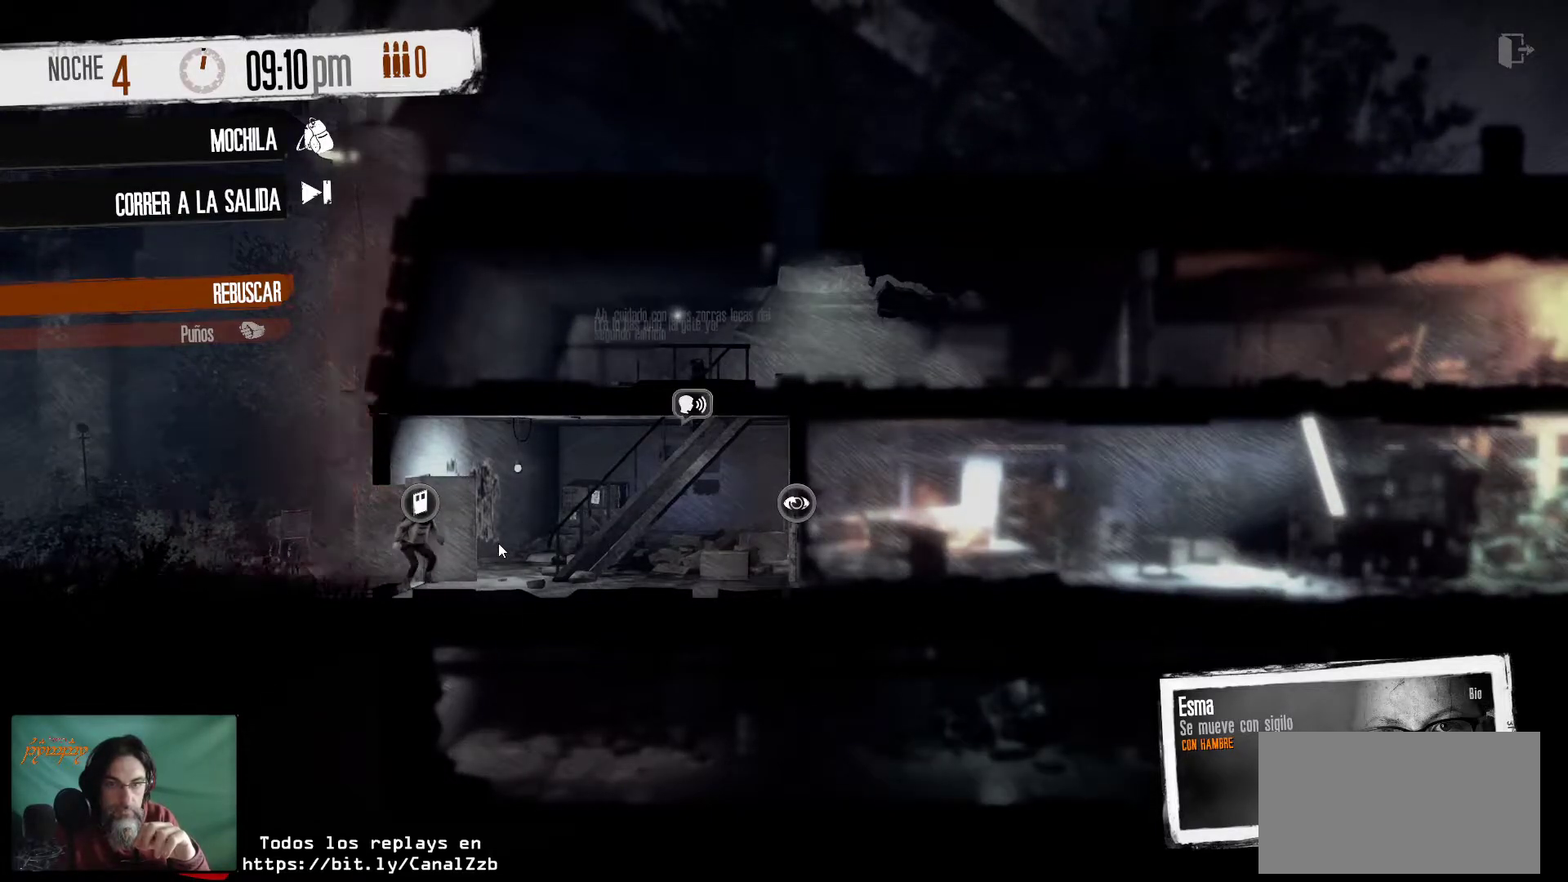
{"keys": [], "mouse": [], "mouse_move": "left", "events": []}
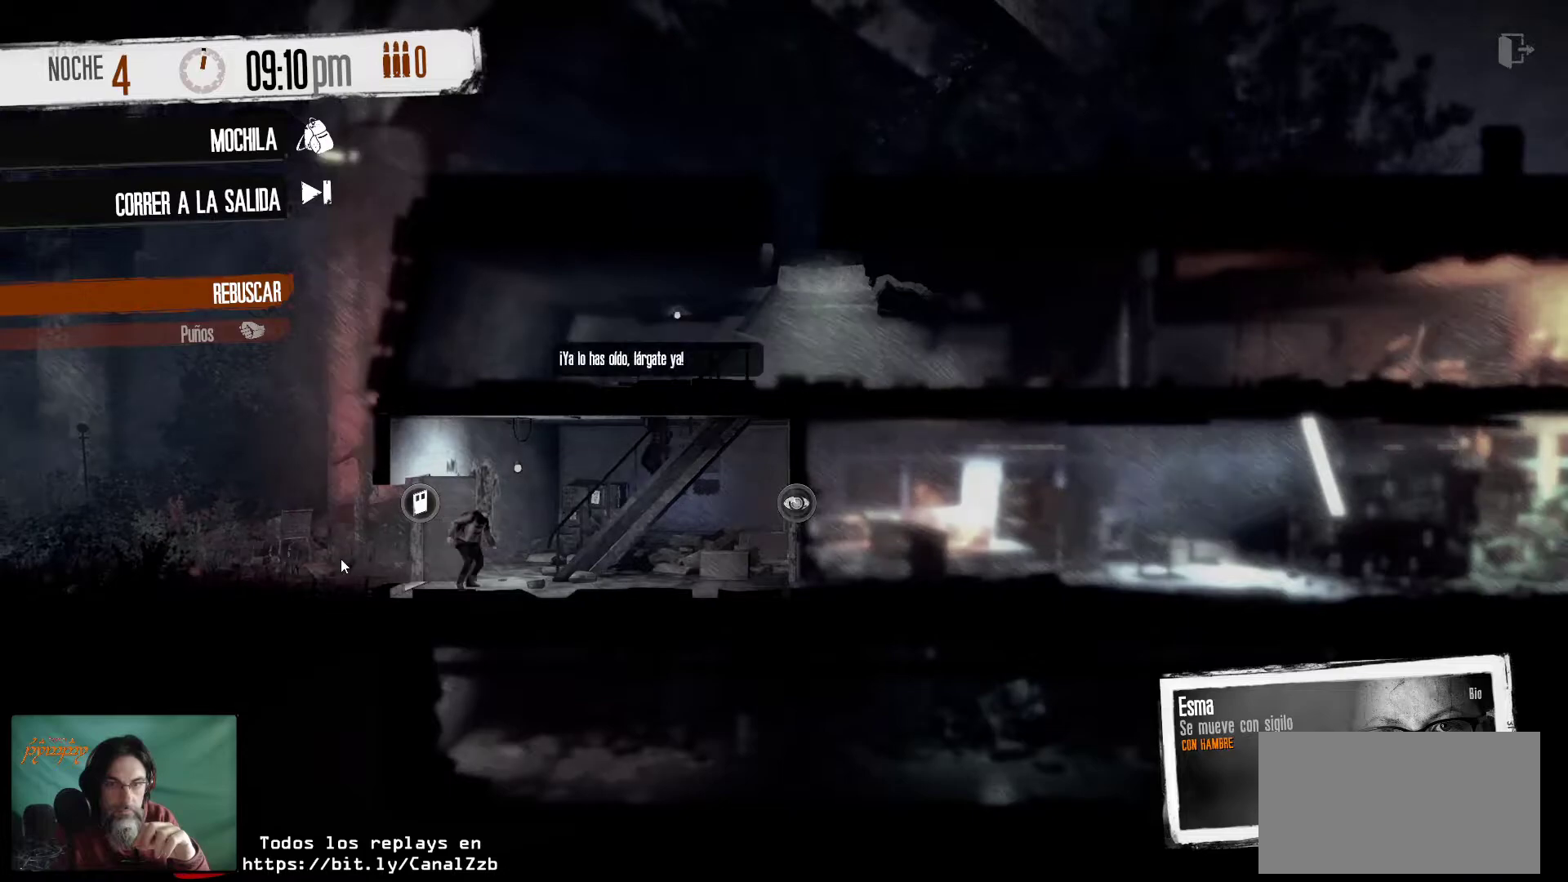
{"keys": [], "mouse": [], "mouse_move": "up-right", "events": []}
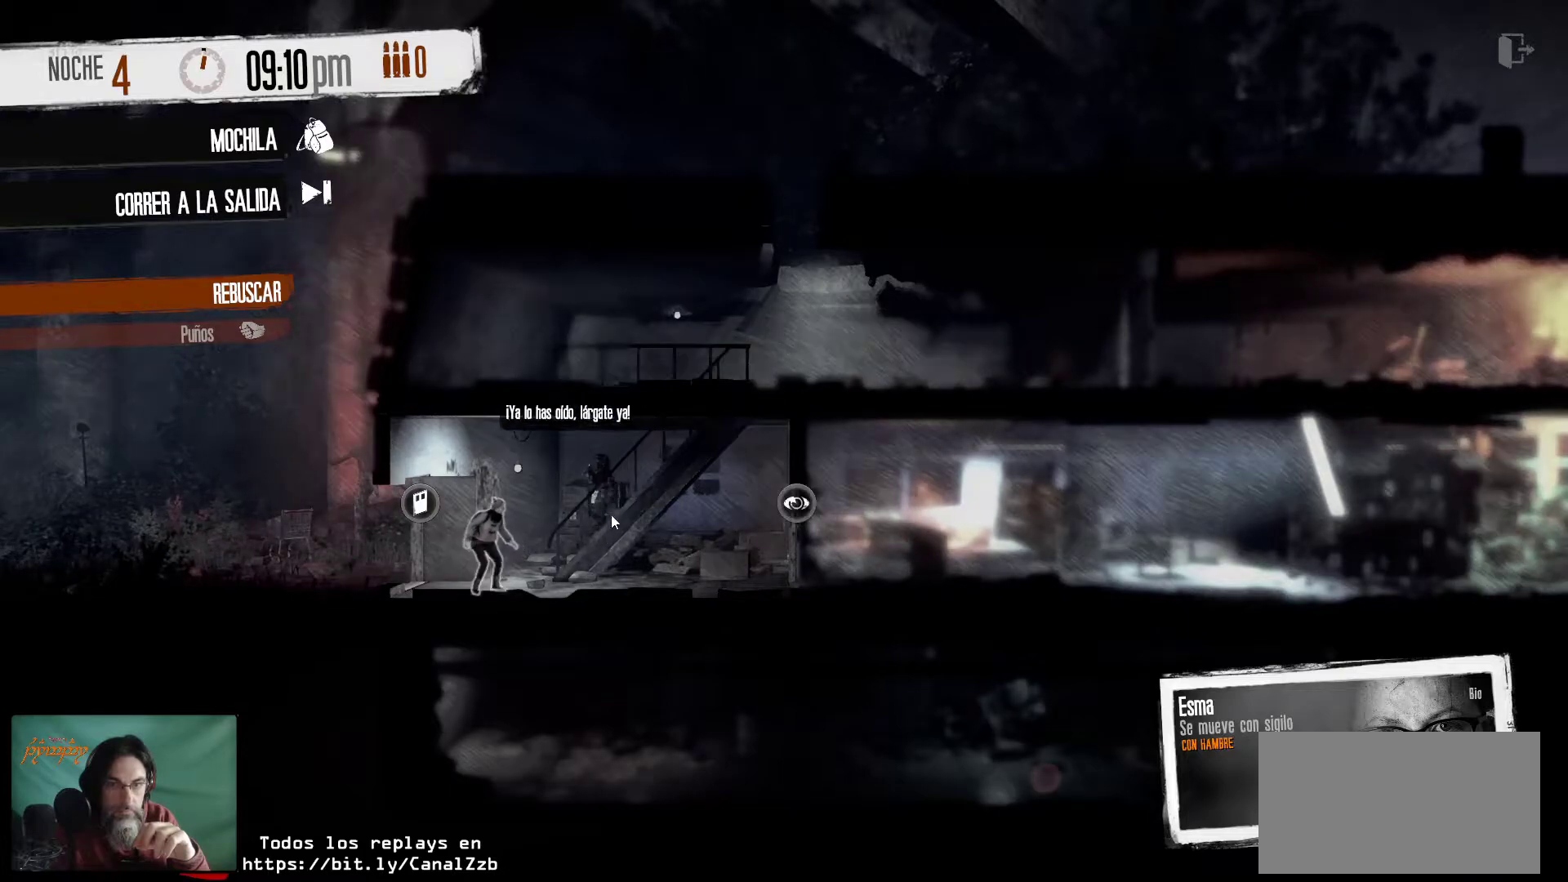
{"keys": [], "mouse": [], "mouse_move": "down-left", "events": []}
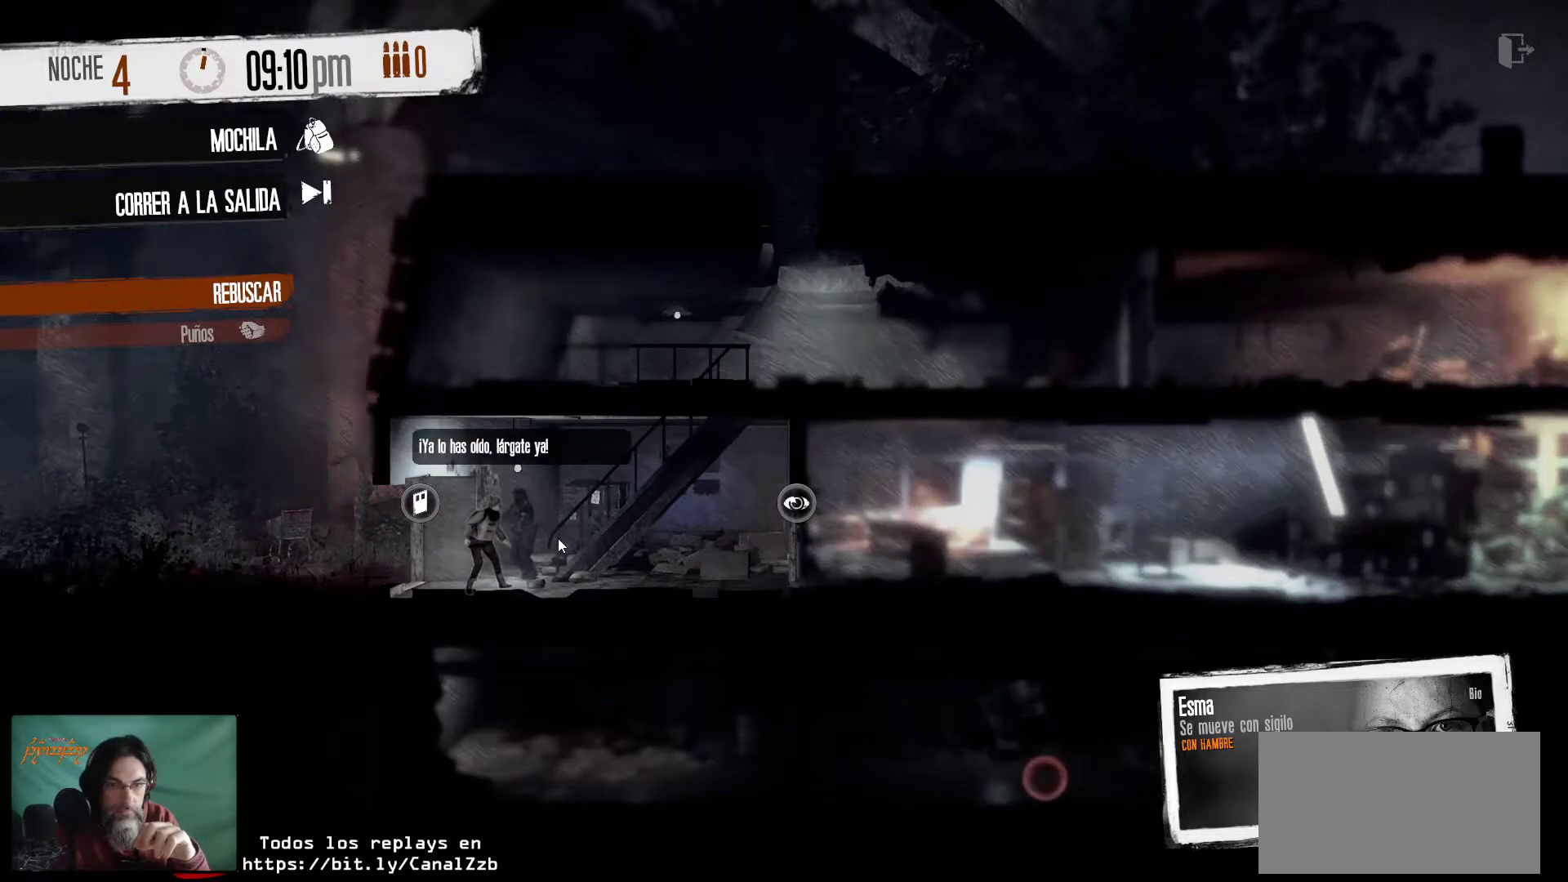
{"keys": [], "mouse": [], "mouse_move": "still", "events": []}
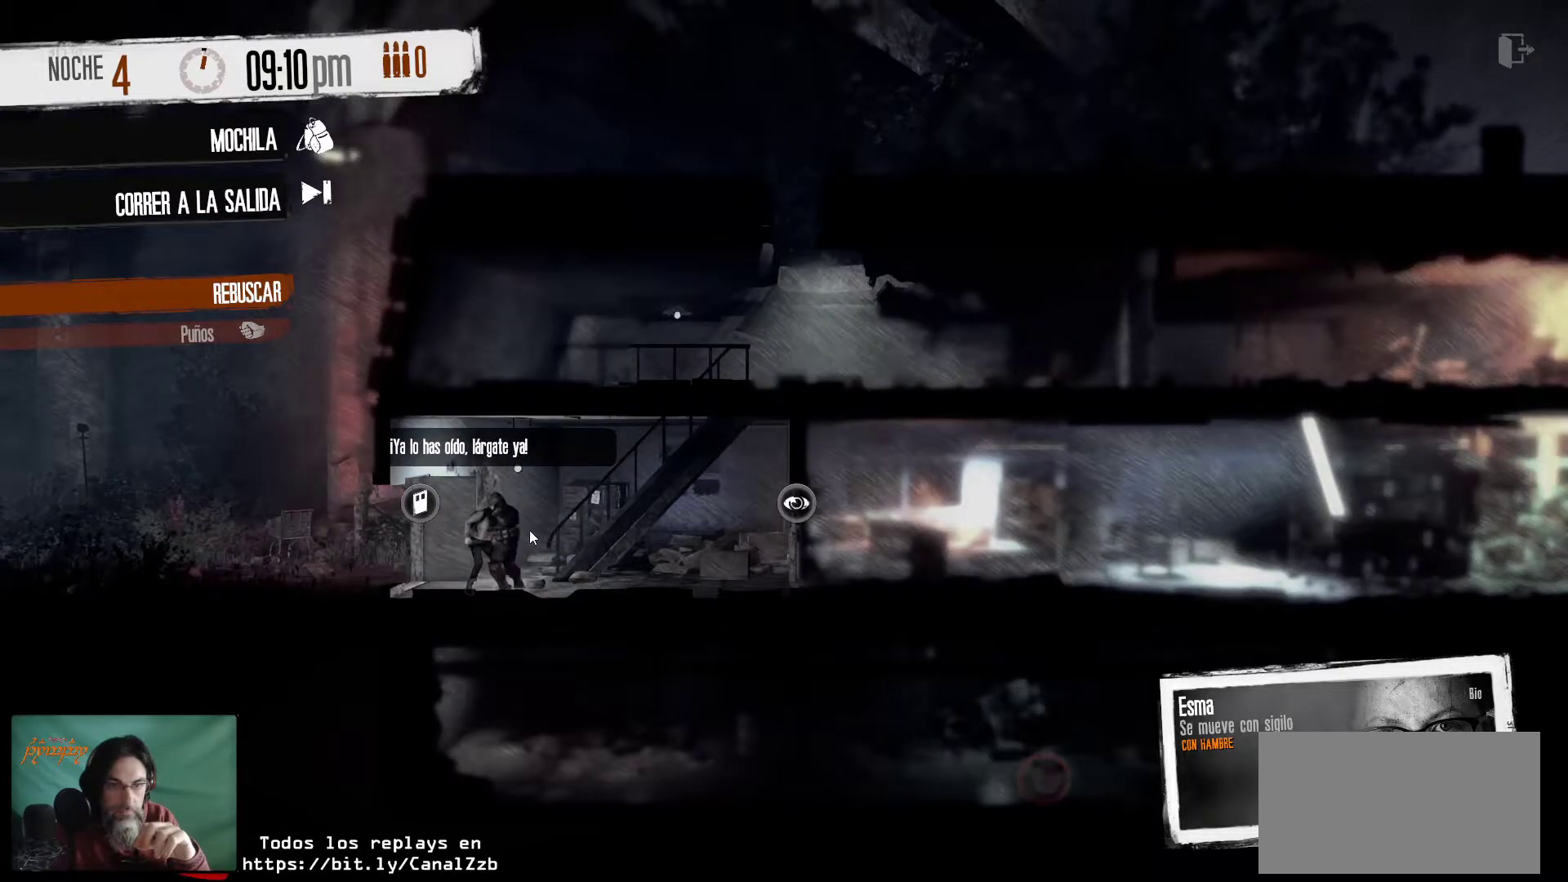
{"keys": [], "mouse": [], "mouse_move": "still", "events": []}
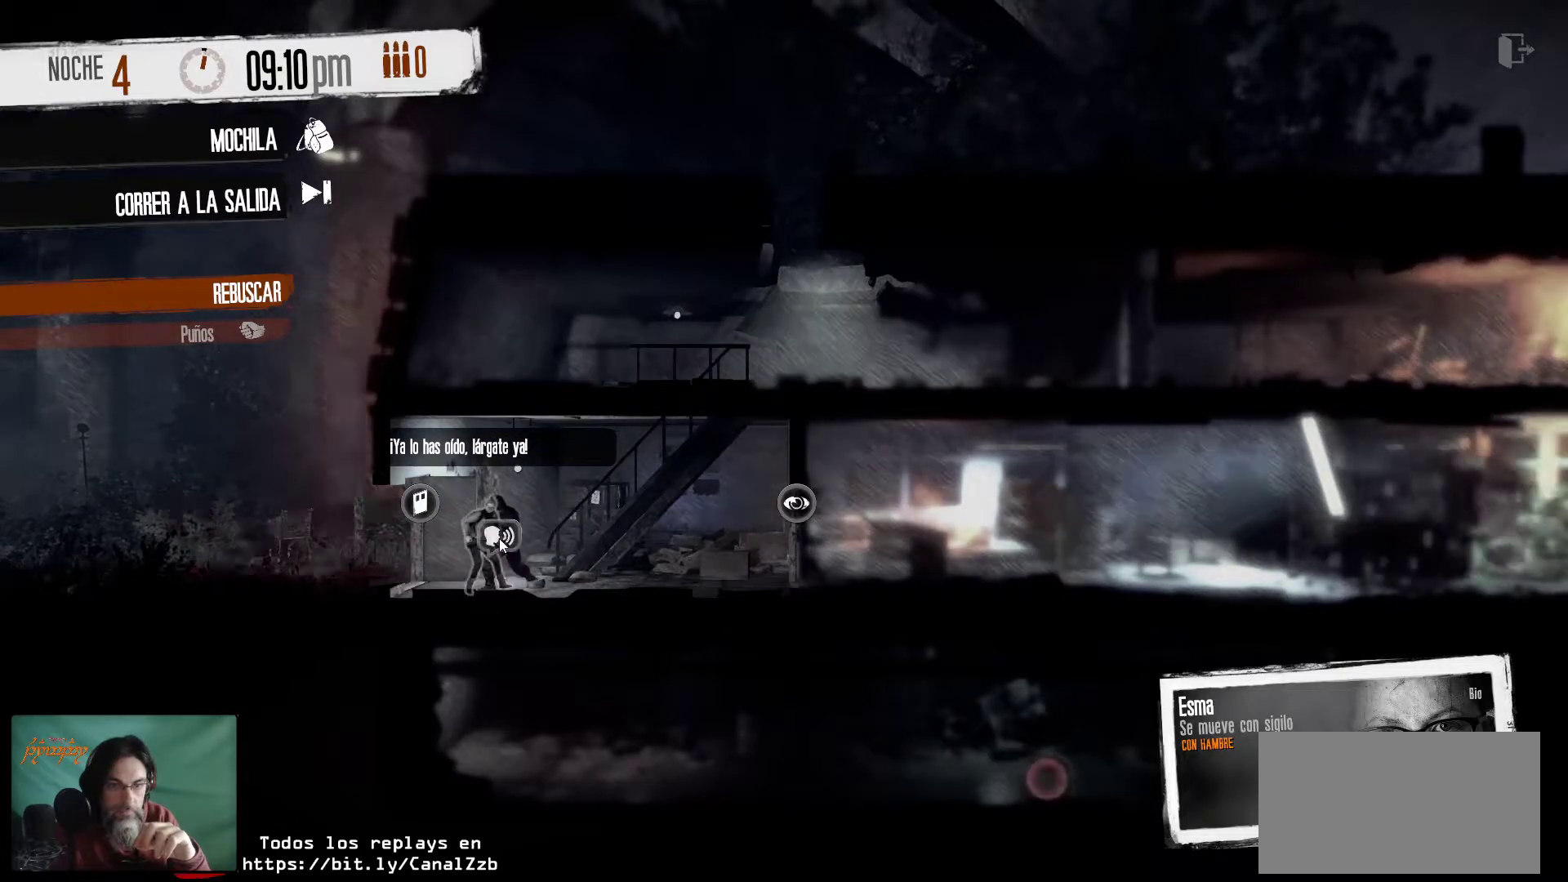
{"keys": [], "mouse": [], "mouse_move": "still", "events": [[250, "mouse_left", "down"], [400, "mouse_left", "up"]]}
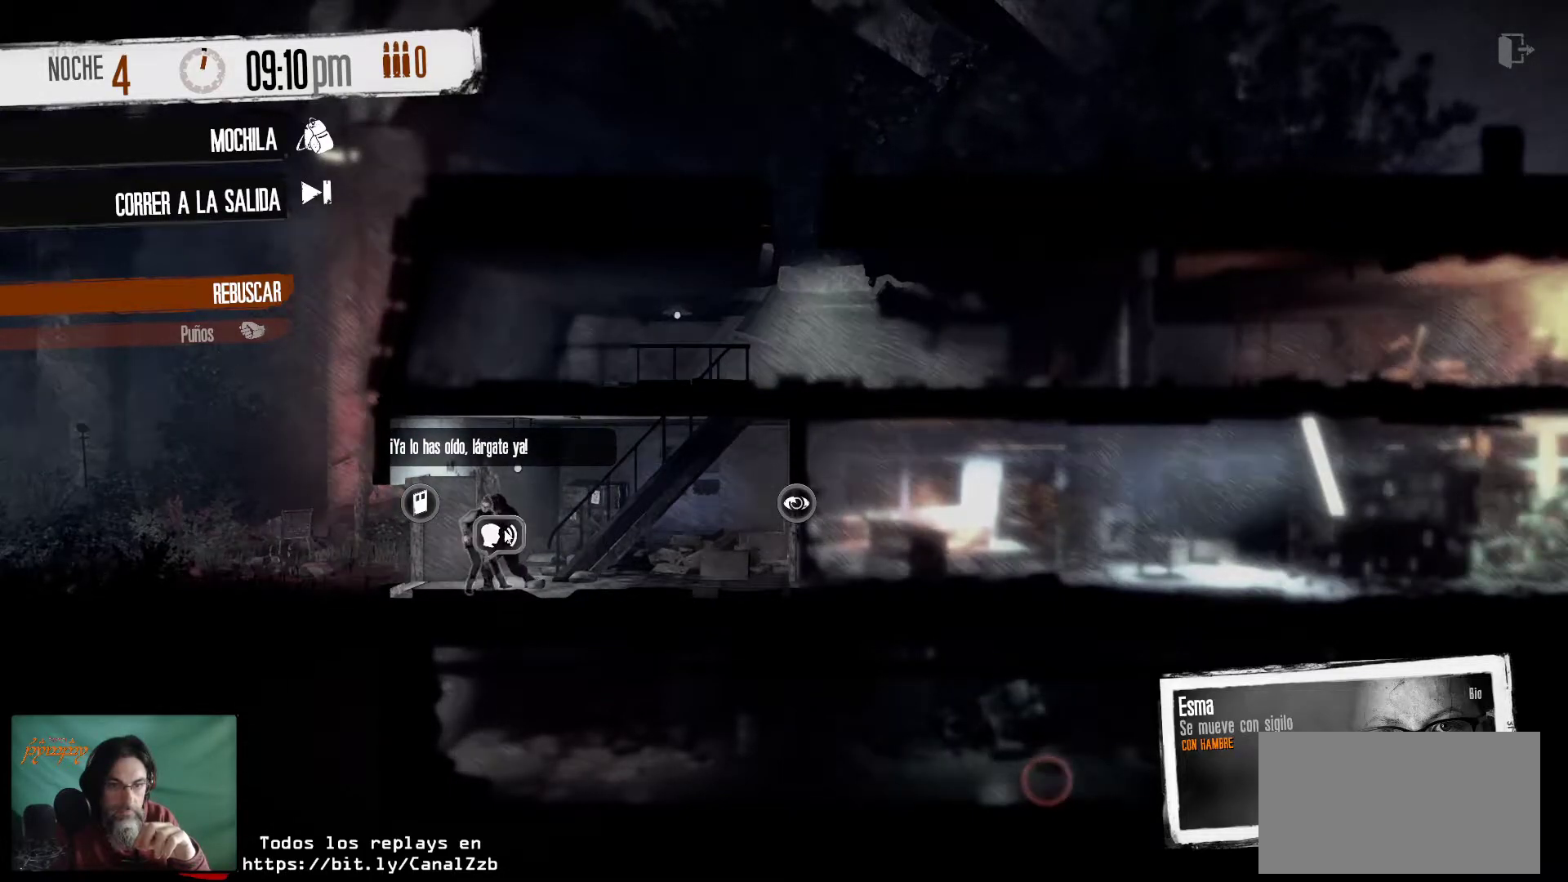
{"keys": [], "mouse": [], "mouse_move": "still", "events": []}
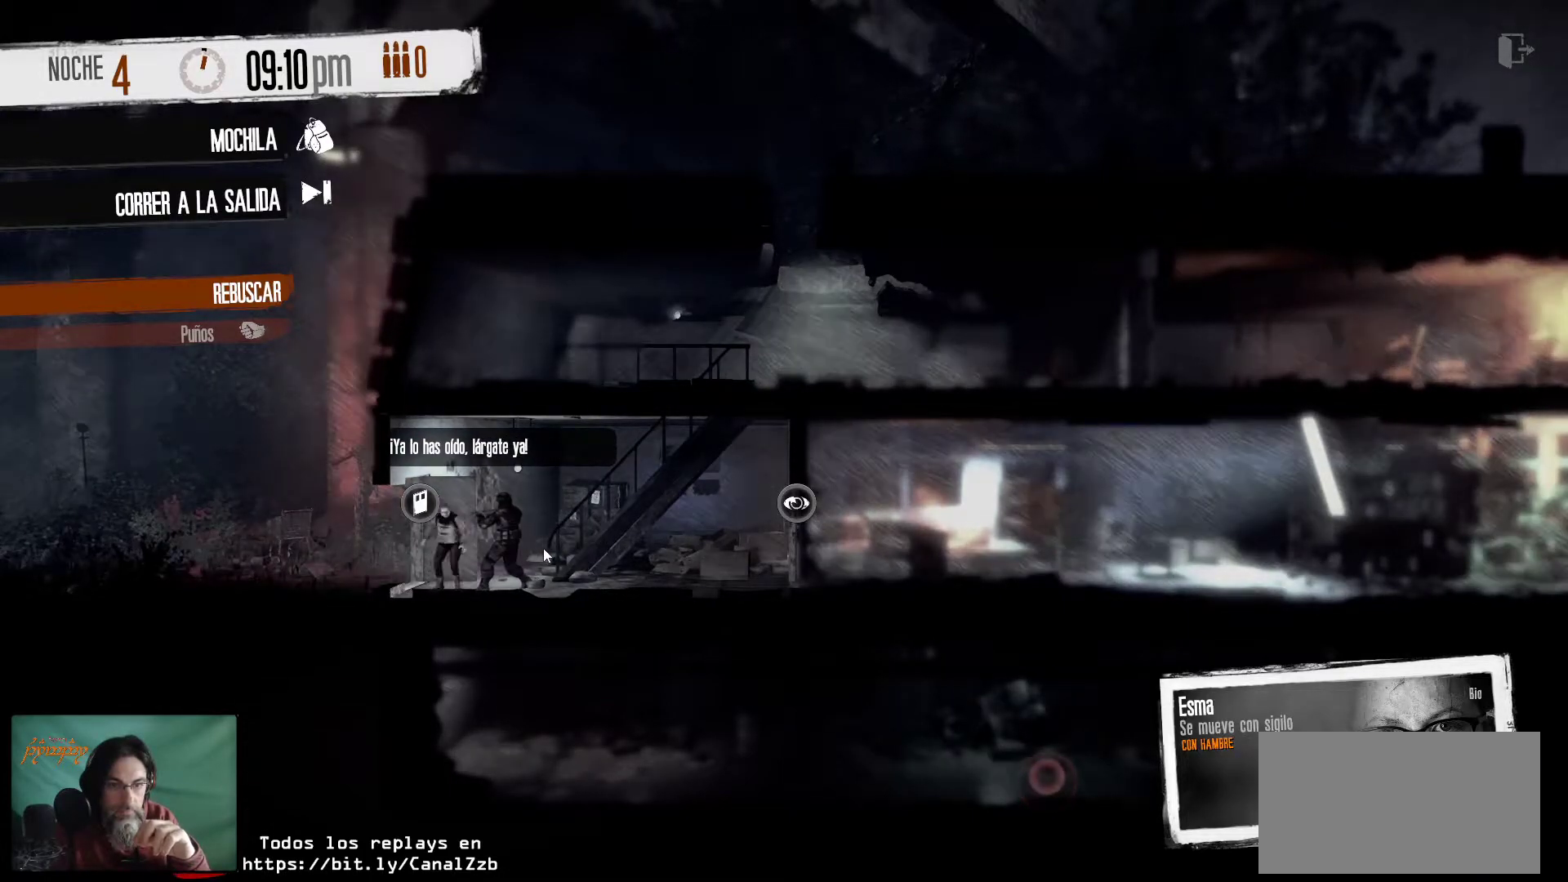
{"keys": [], "mouse": [], "mouse_move": "still", "events": []}
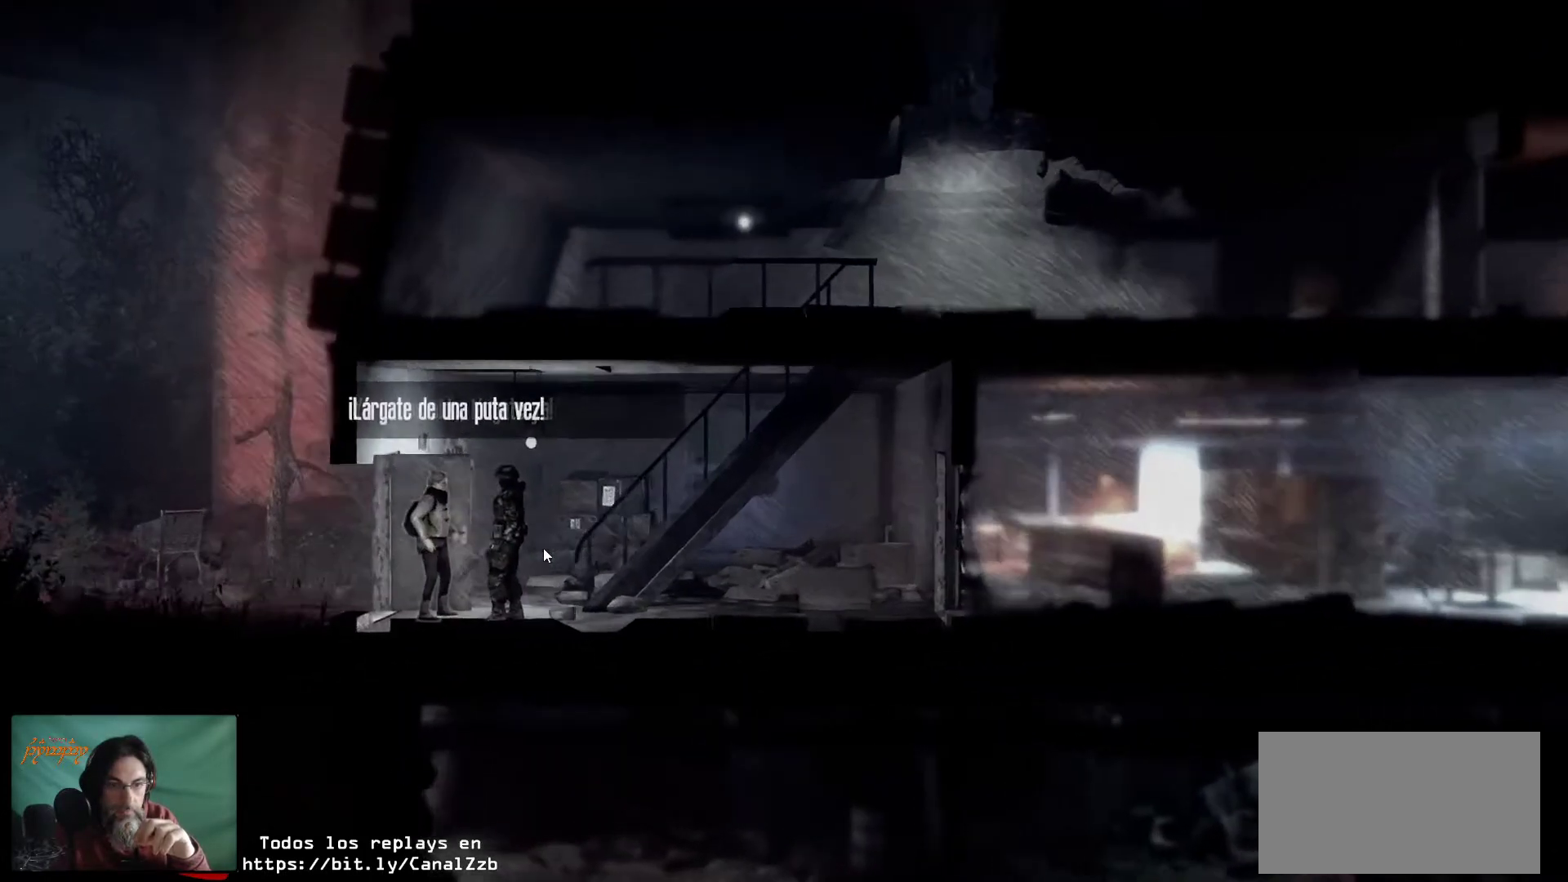
{"keys": [], "mouse": [], "mouse_move": "still", "events": []}
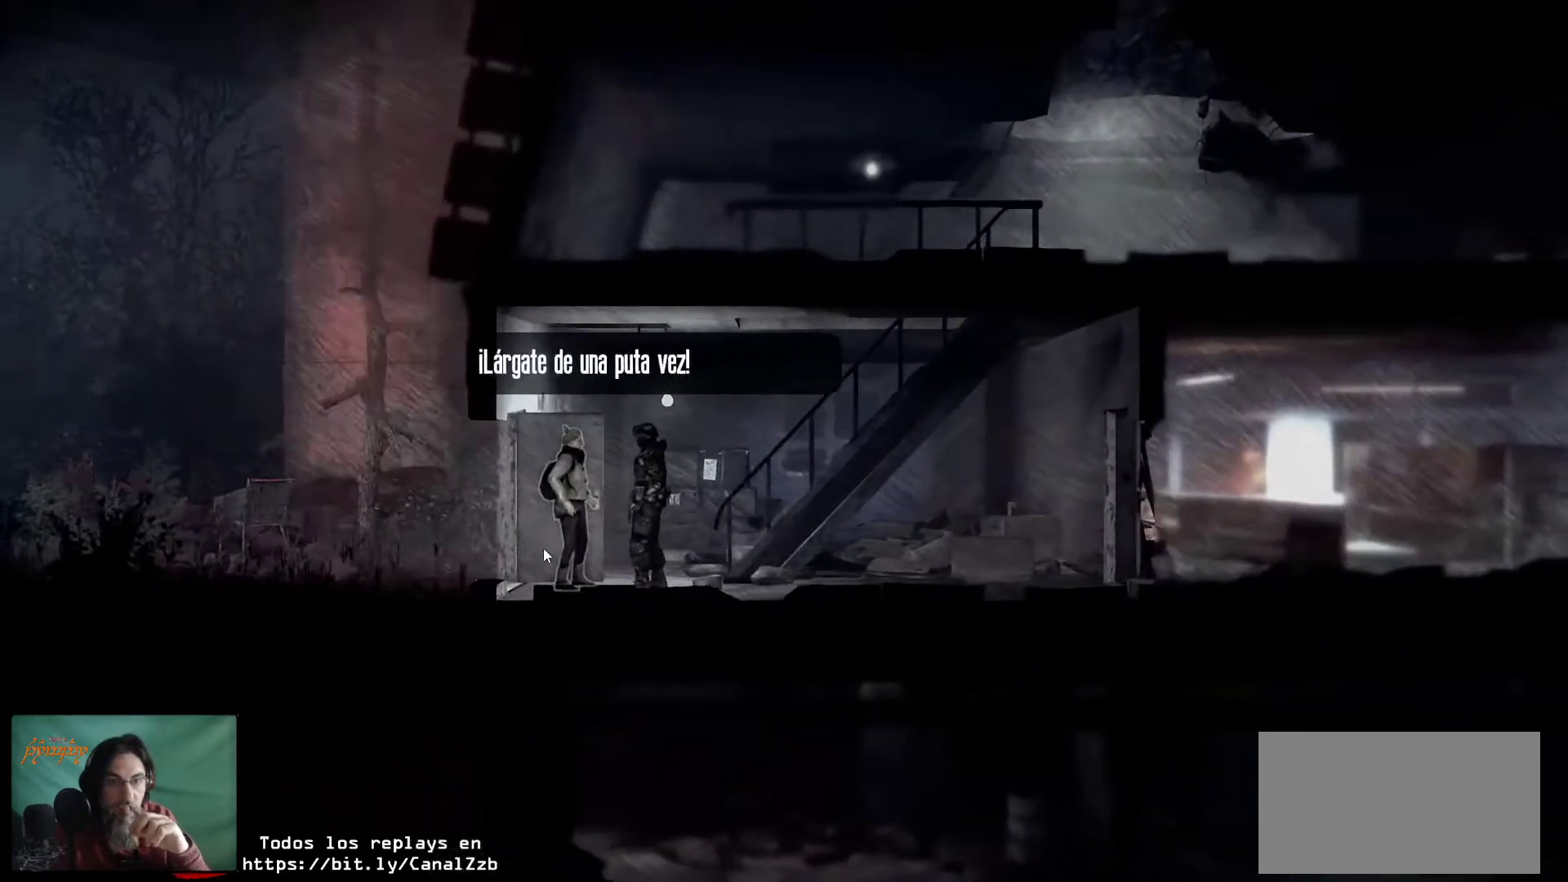
{"keys": [], "mouse": [], "mouse_move": "still", "events": []}
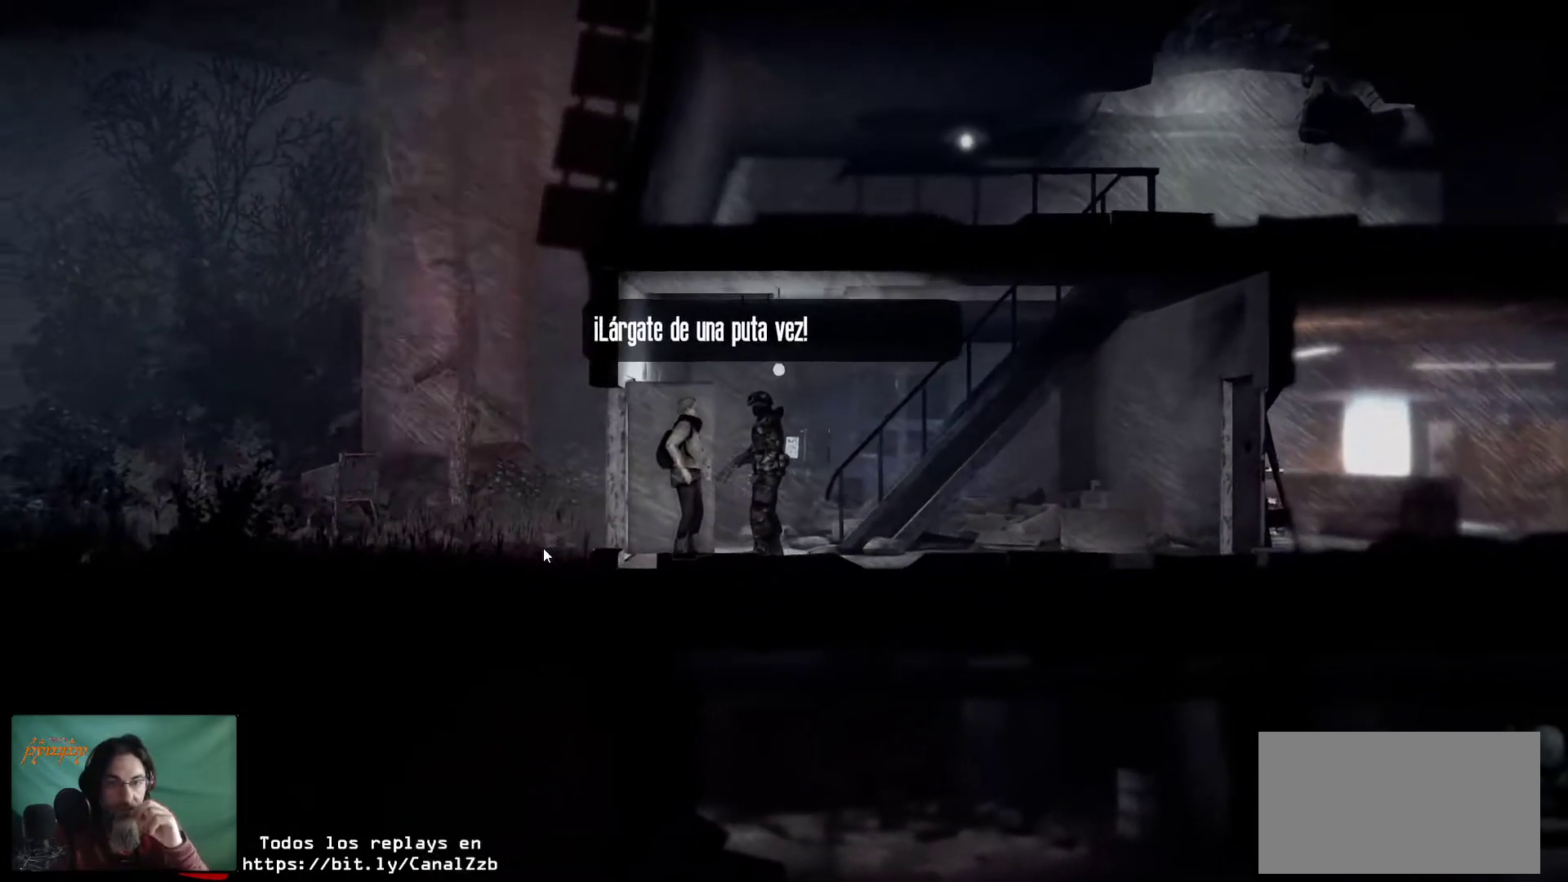
{"keys": [], "mouse": [], "mouse_move": "right", "events": []}
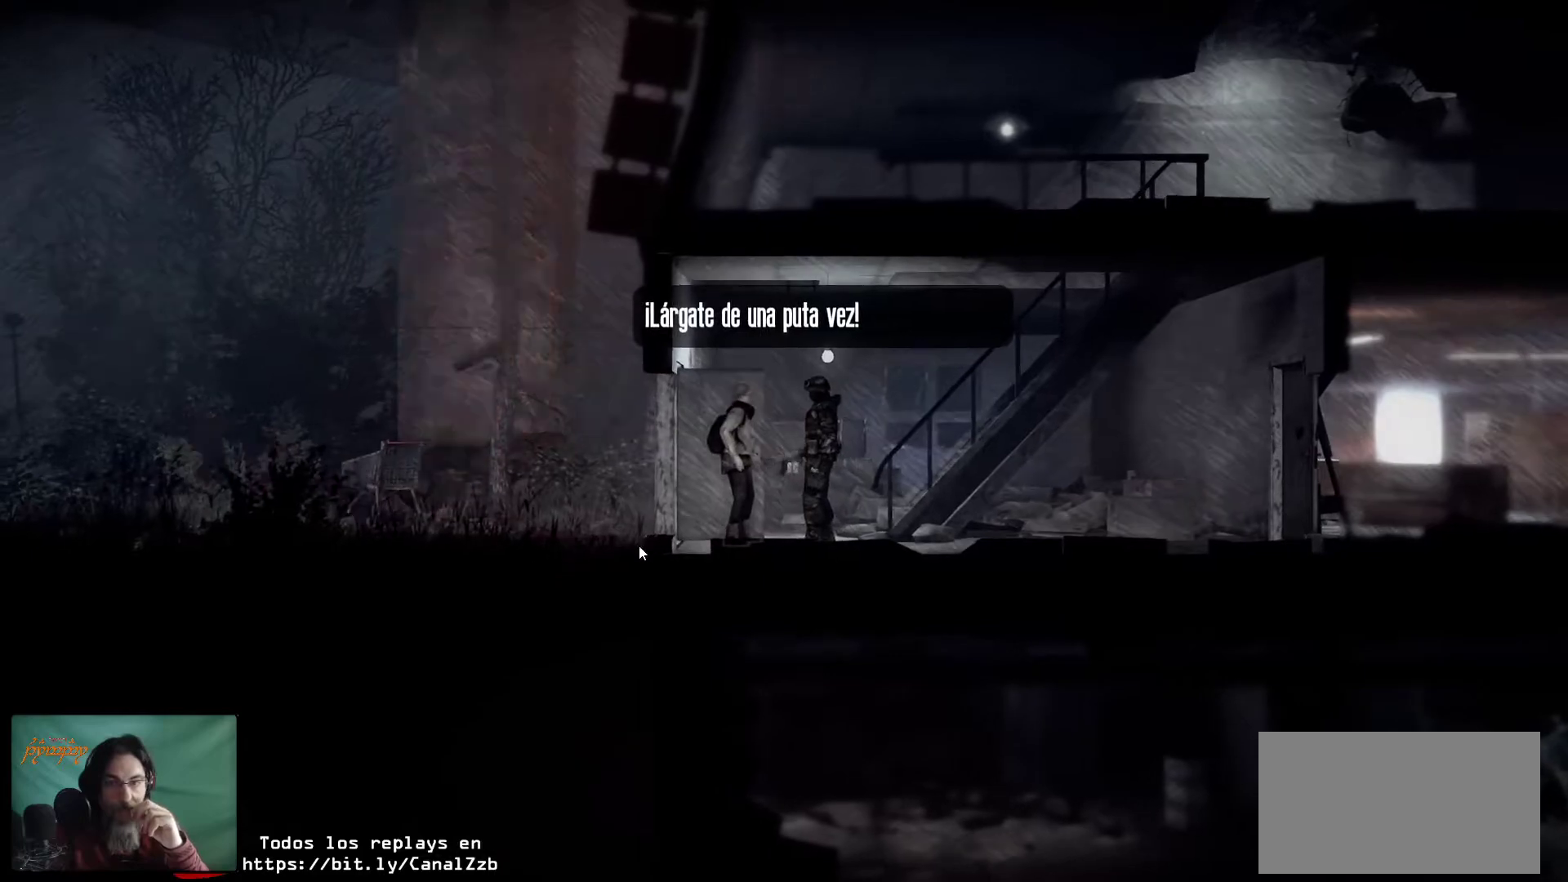
{"keys": [], "mouse": [], "mouse_move": "still", "events": []}
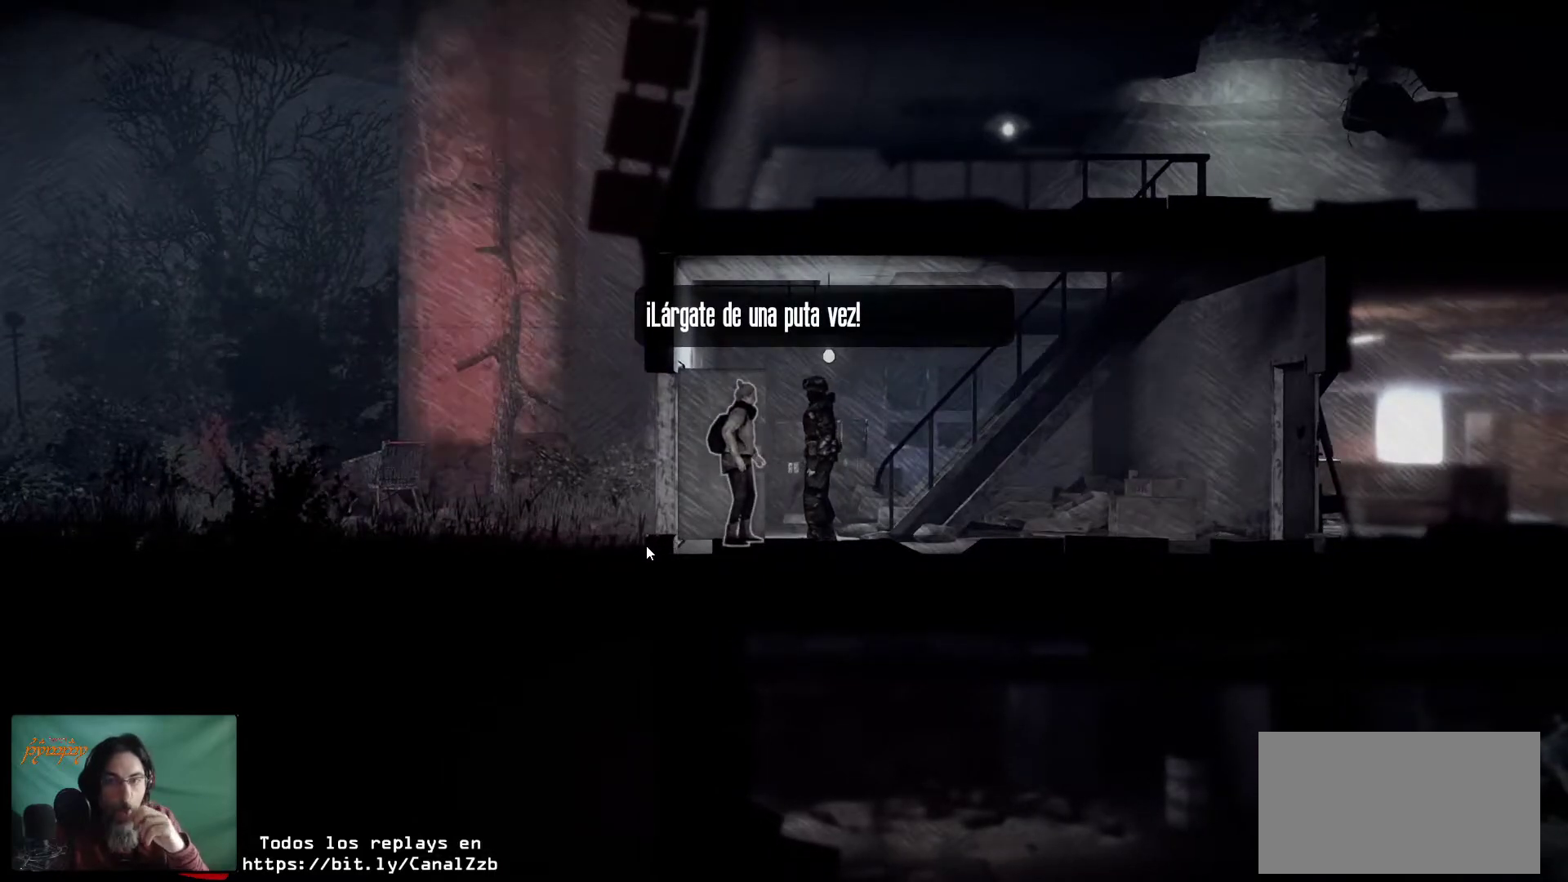
{"keys": [], "mouse": [], "mouse_move": "still", "events": []}
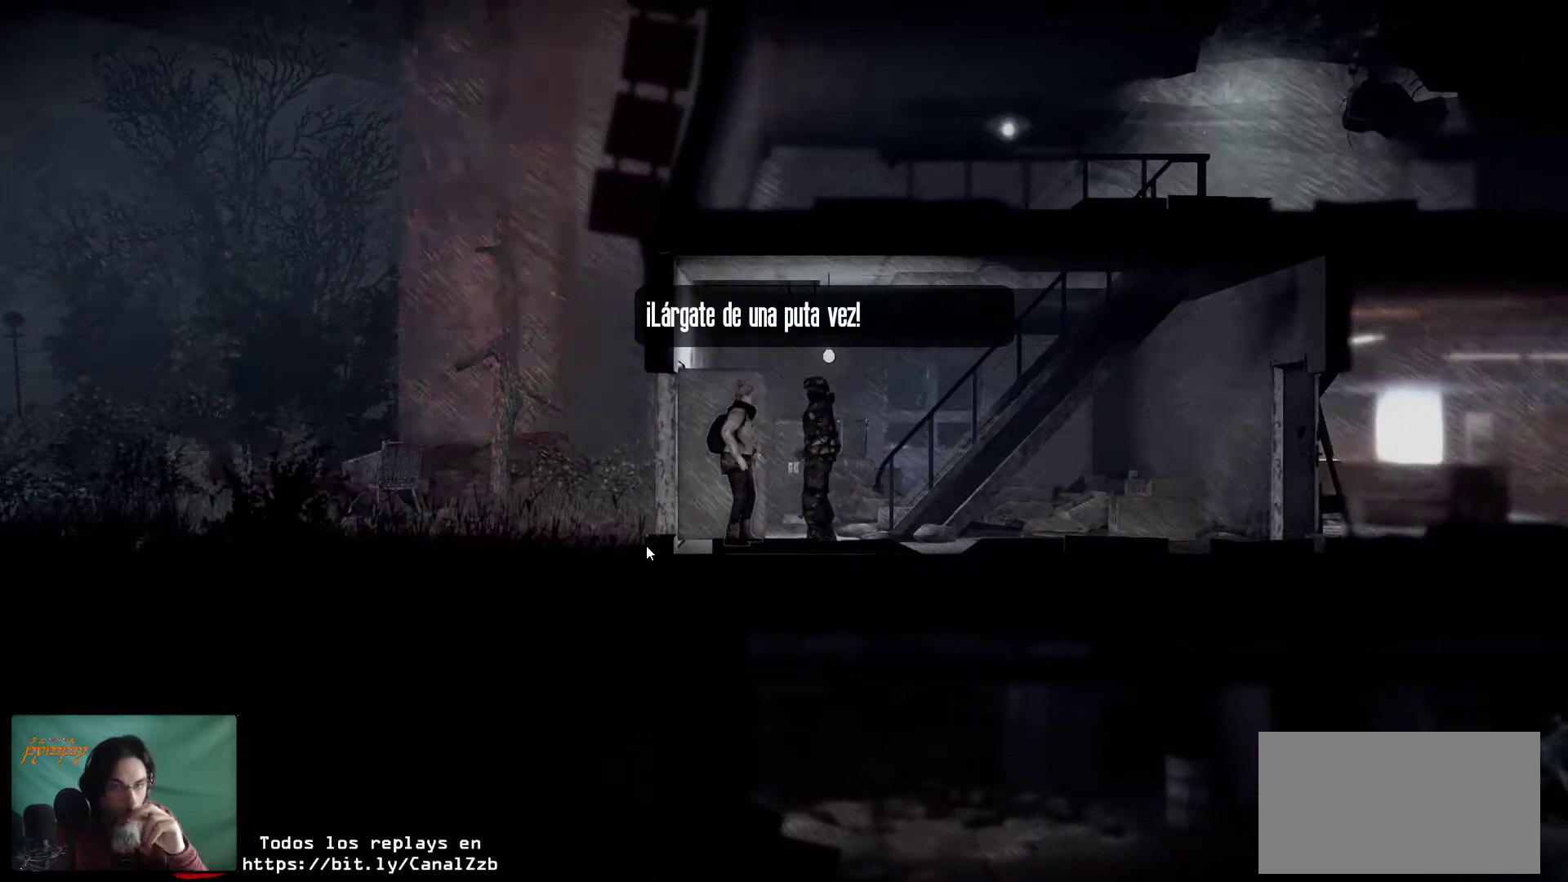
{"keys": [], "mouse": [], "mouse_move": "still", "events": []}
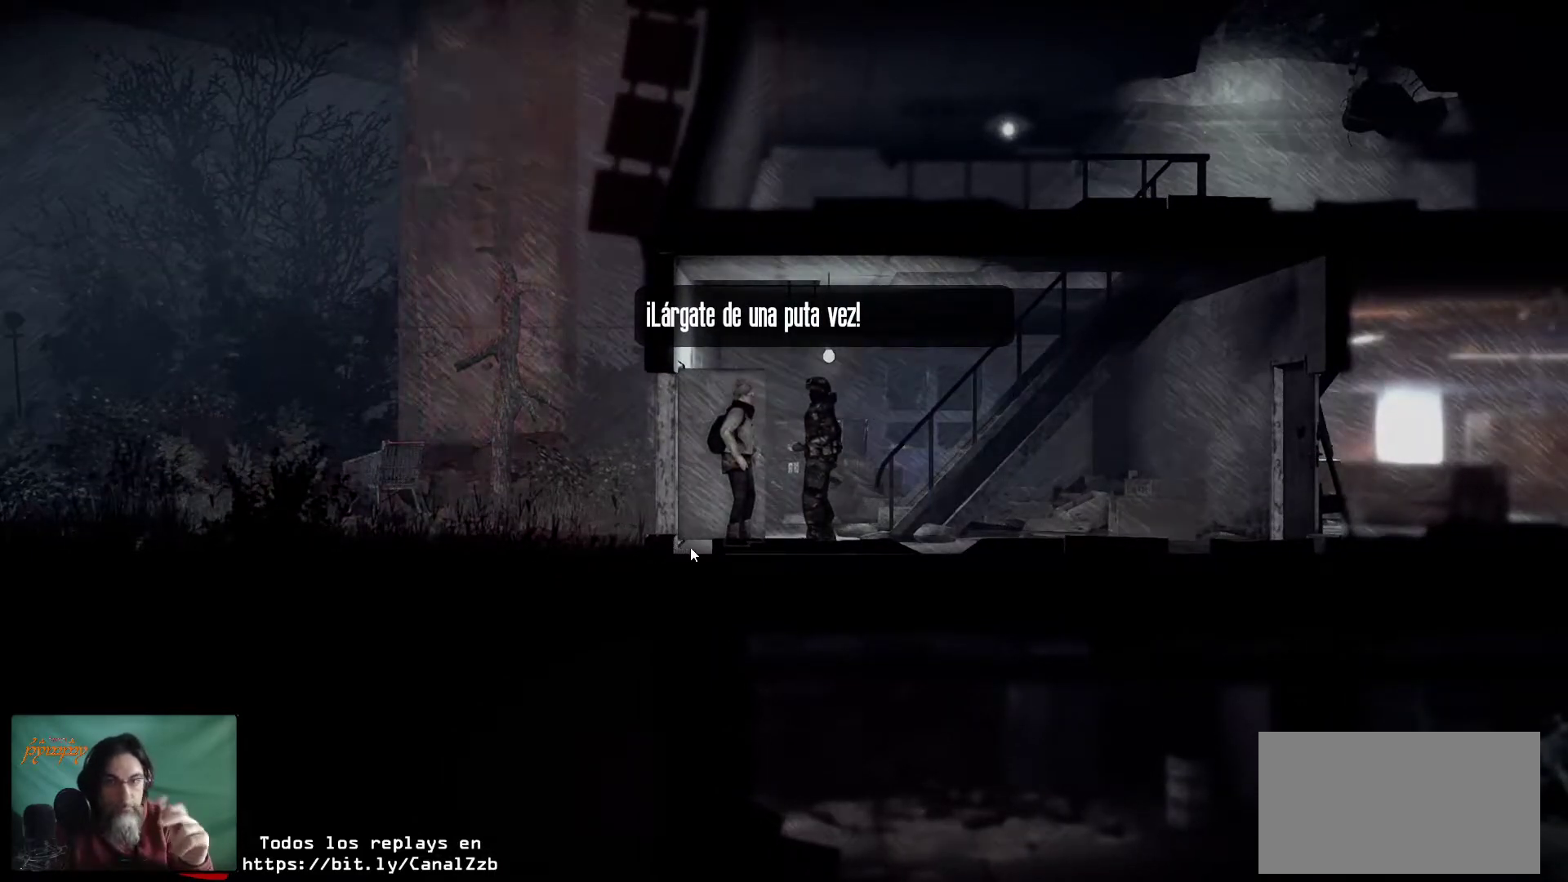
{"keys": [], "mouse": [], "mouse_move": "up", "events": []}
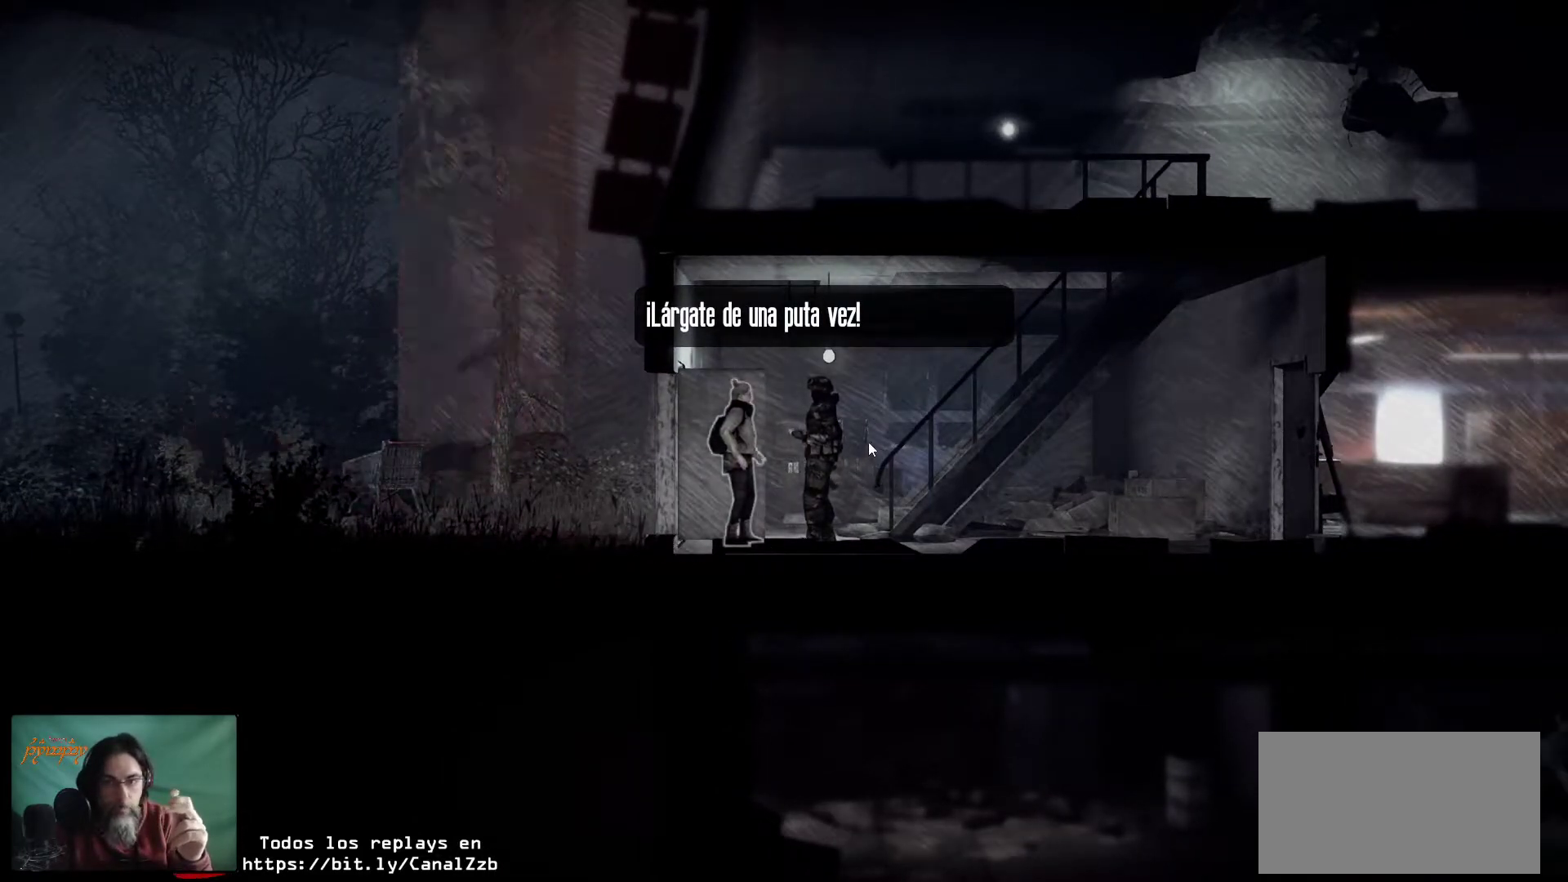
{"keys": [], "mouse": [], "mouse_move": "still", "events": [[33, "mouse_left", "down"], [216, "mouse_left", "up"]]}